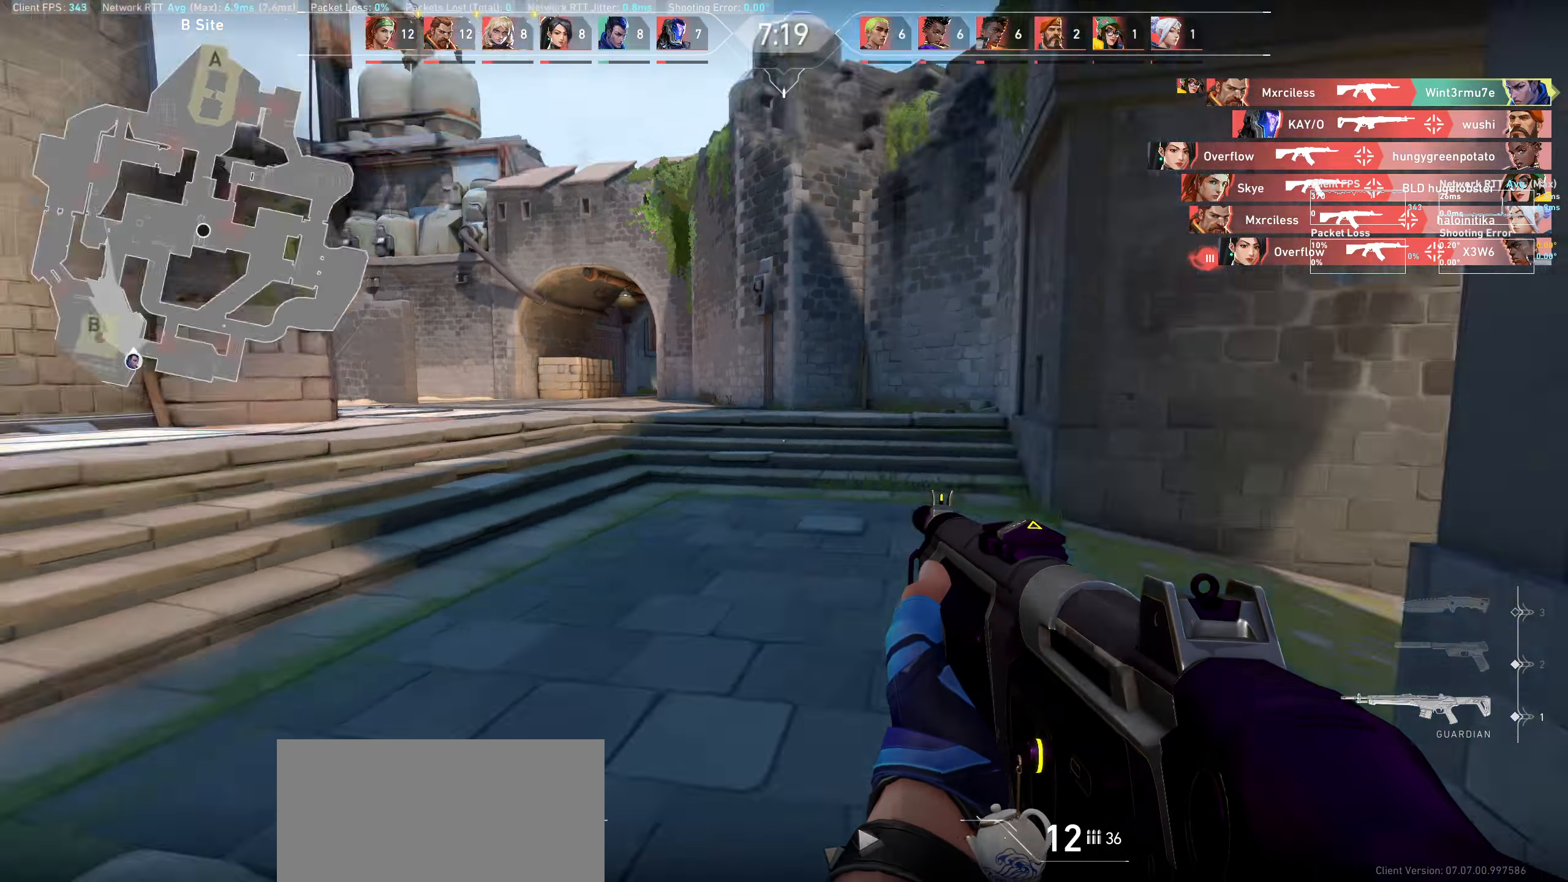
Gameplay with keyboard and mouse; each line is a JSON object with the keys and mouse buttons held at the frame after it. "events" lists presses ("down") and releases ("up") of "a", "ctrl", "d", "e", "q", "s", "shift", "space", "w", "mouse_left", "mouse_wheel" and "mouse_right" between this image and that frame as [ms after this image, input, new state], when the widget could be followed in between. "mouse_left", "mouse_wheel", "mouse_right" = the "left", "wheel", "right" buttons of the "mouse" list. No other keys are recorded. "wheel" means that the mouse wheel is clicked or scrolled. Not read: mouse_move.
{"keys": ["a", "shift", "w"], "mouse": [], "events": [[33, "d", "up"], [350, "a", "down"]]}
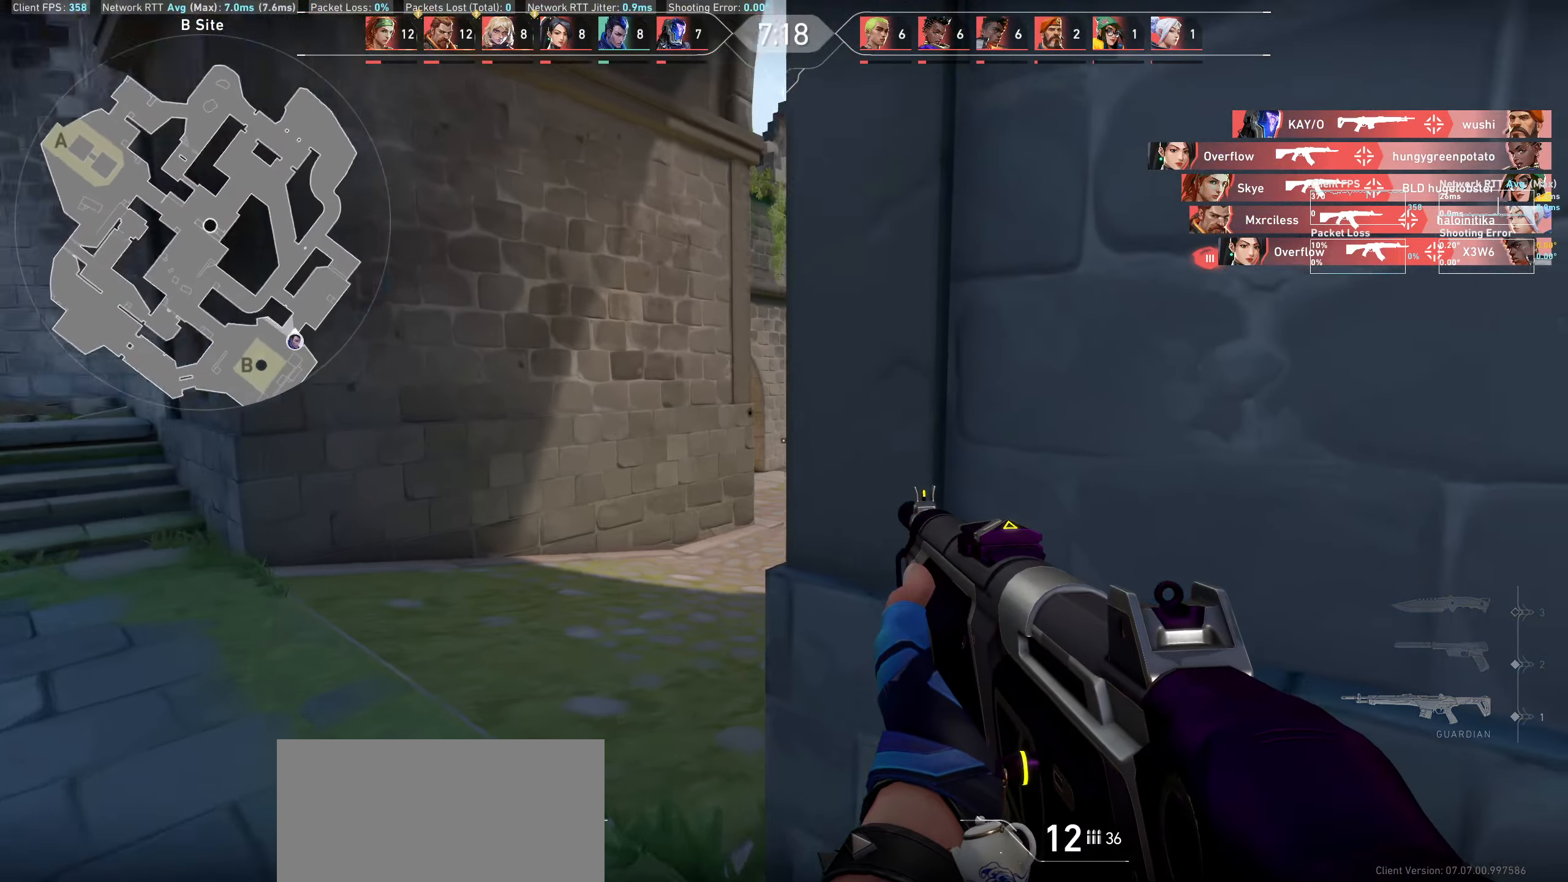
{"keys": ["a", "shift", "w"], "mouse": [], "events": []}
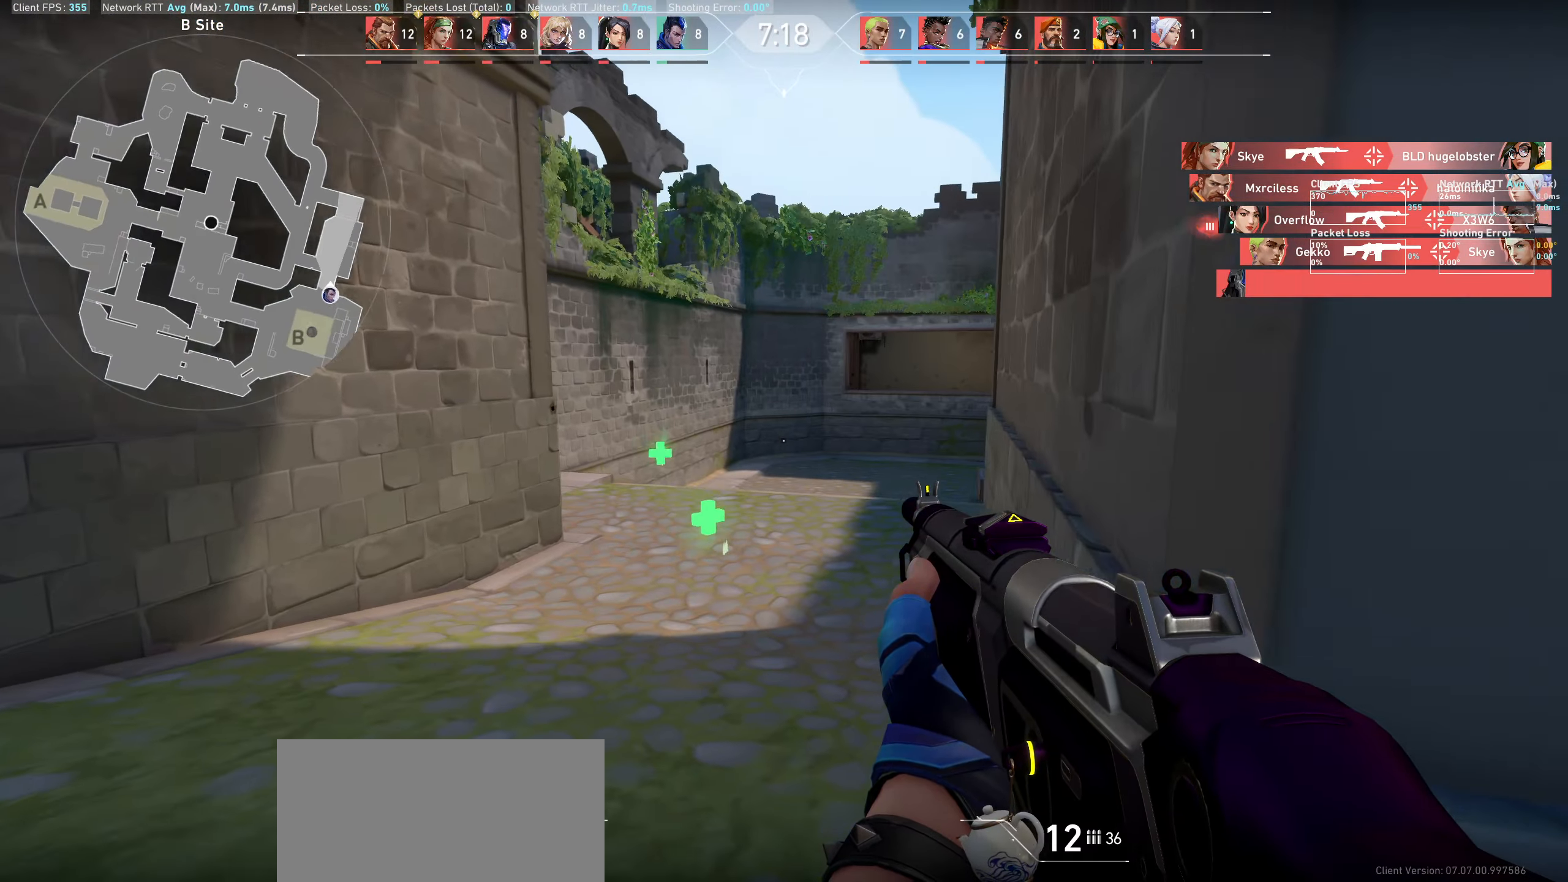
{"keys": ["w"], "mouse": [], "events": [[183, "a", "up"], [233, "shift", "up"]]}
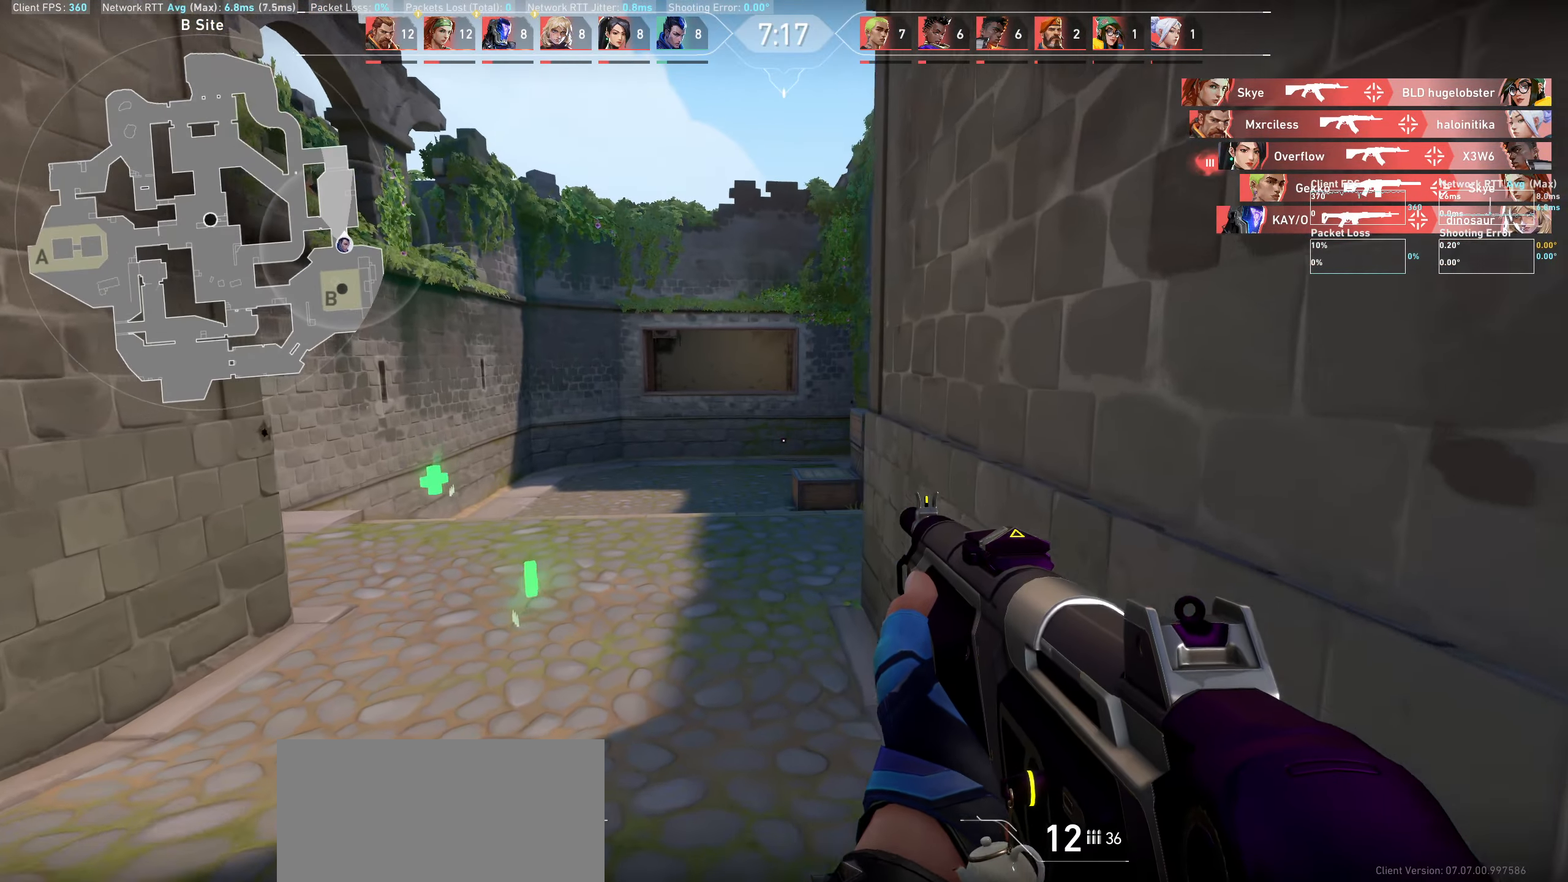
{"keys": ["a", "w"], "mouse": [], "events": [[83, "a", "down"]]}
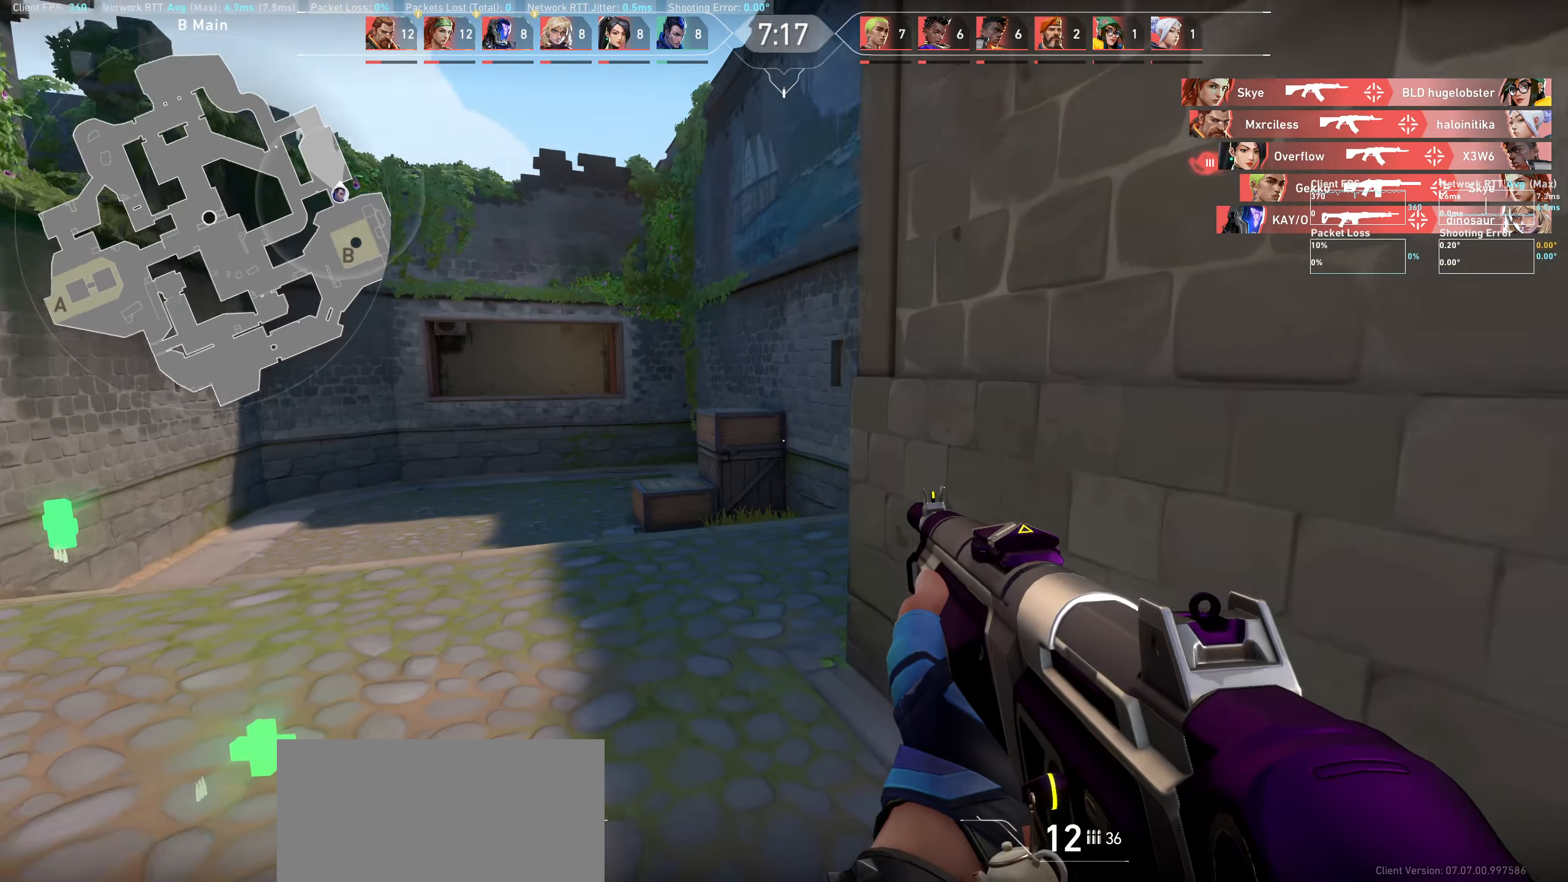
{"keys": ["a"], "mouse": [], "events": [[500, "w", "up"]]}
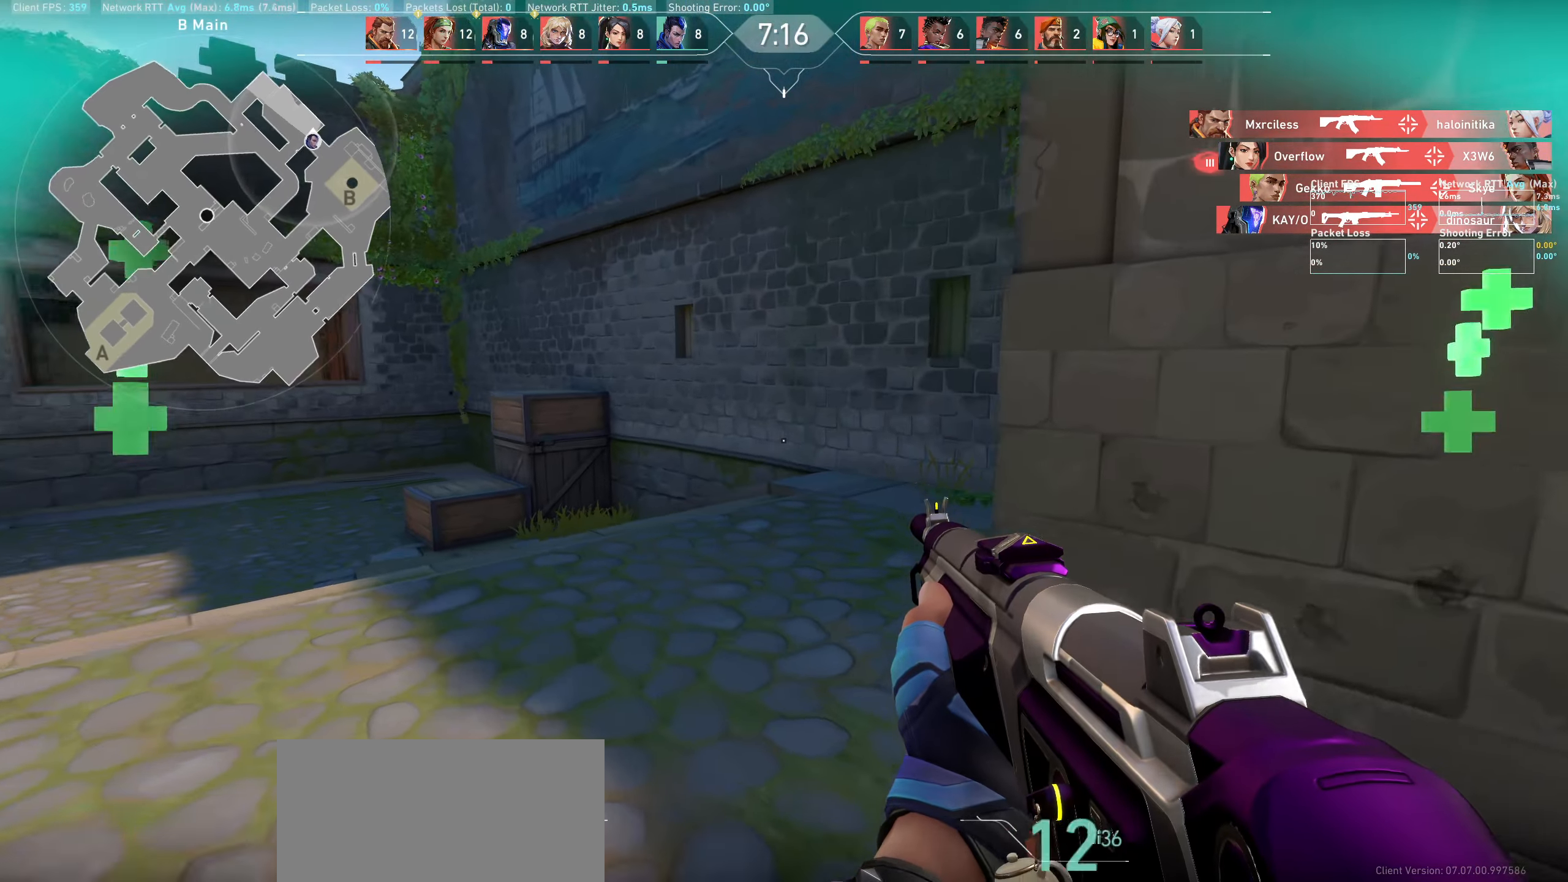
{"keys": ["w"], "mouse": [], "events": [[167, "w", "down"], [283, "a", "up"]]}
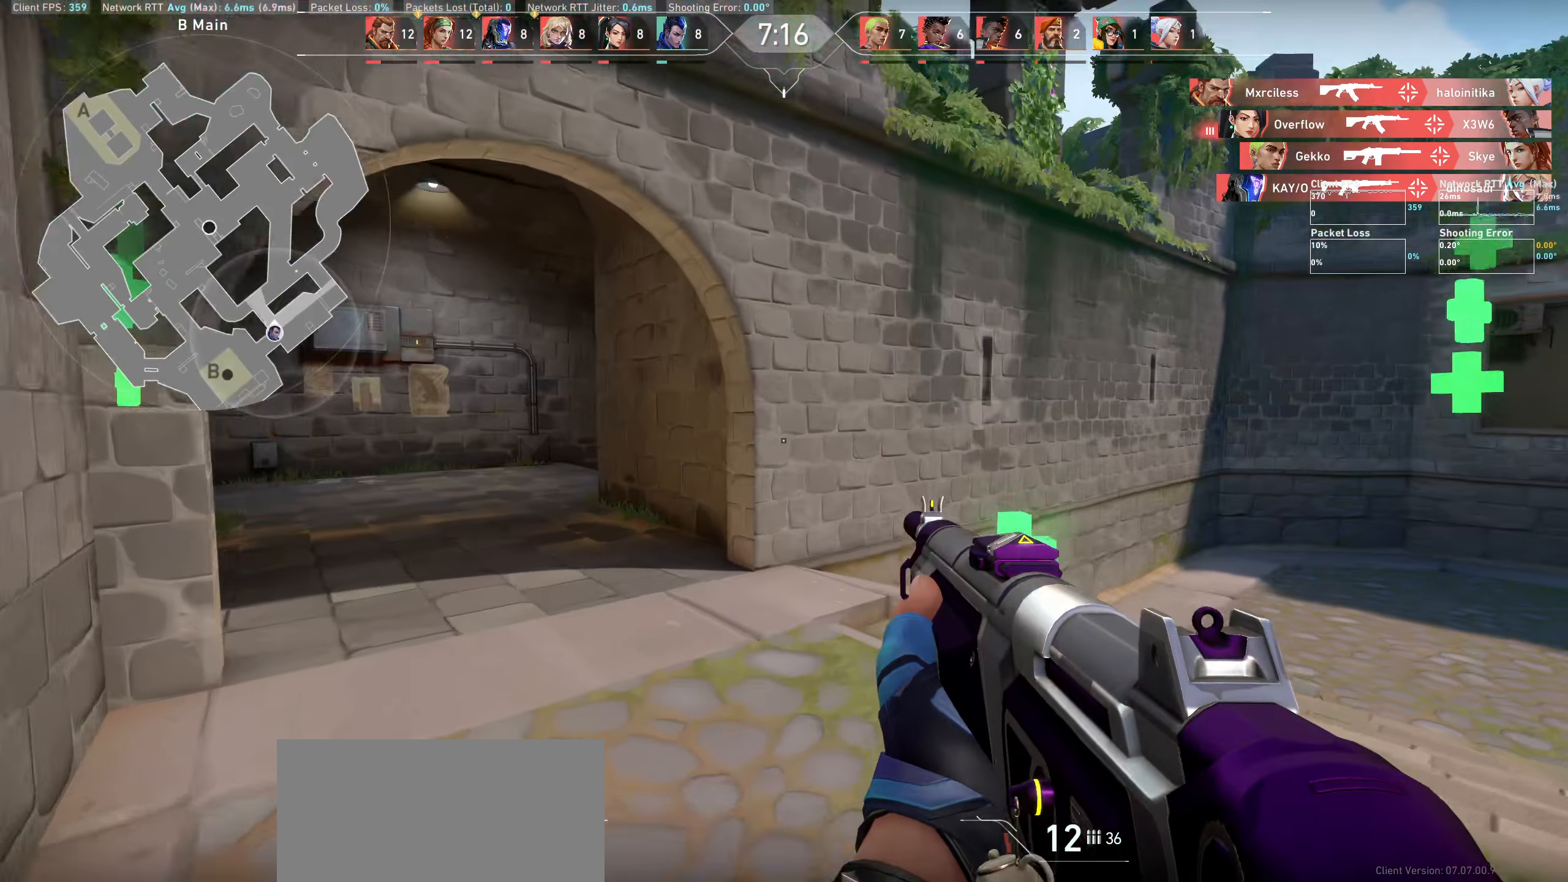
{"keys": ["a"], "mouse": [], "events": [[150, "a", "down"], [367, "w", "up"]]}
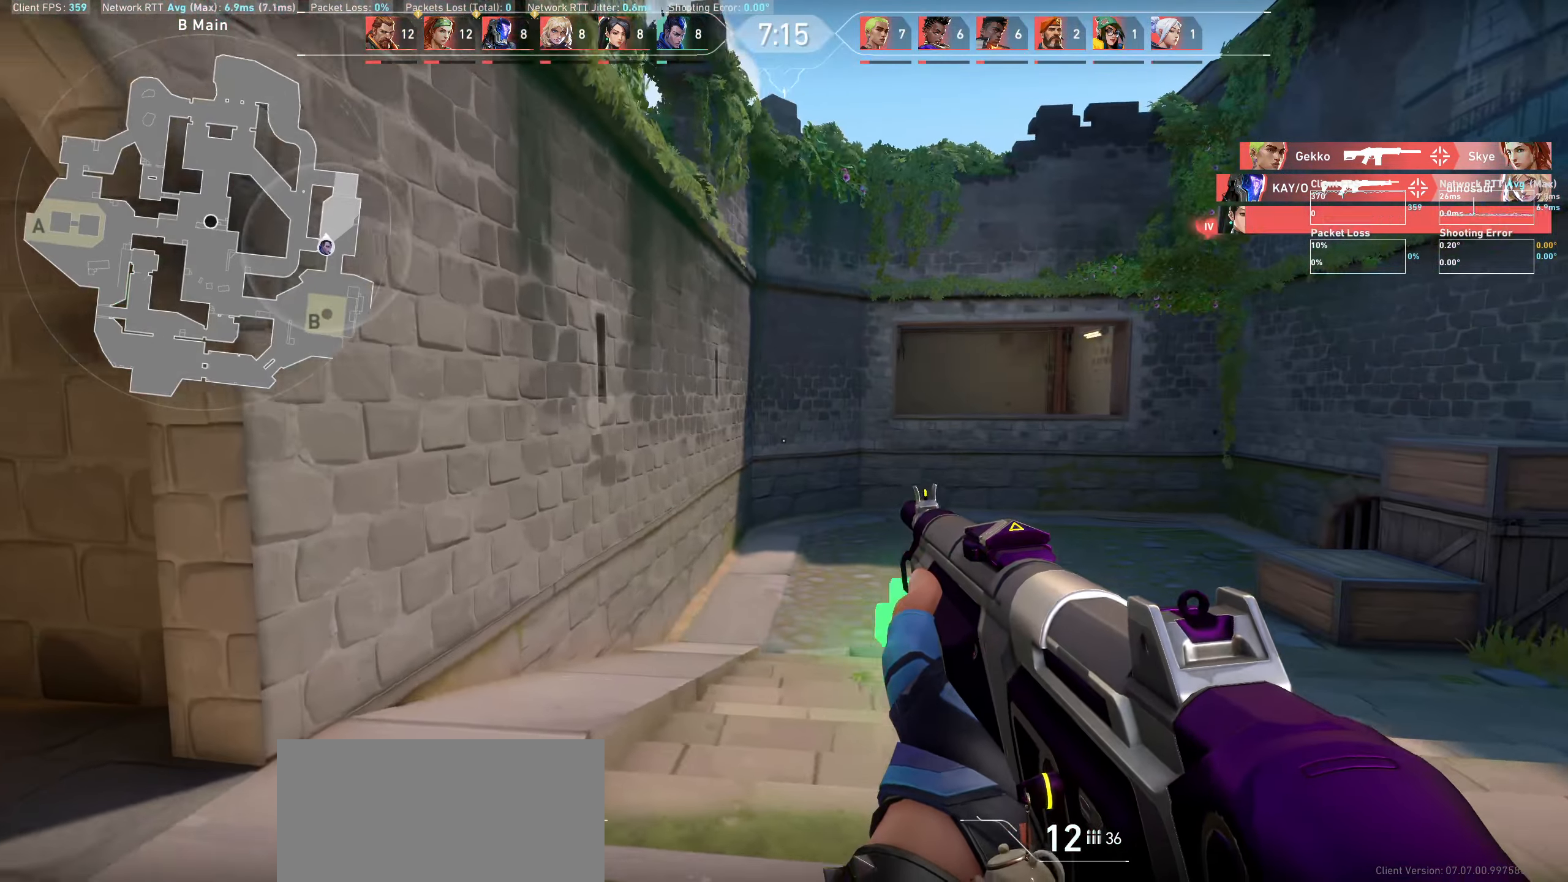
{"keys": ["w"], "mouse": [], "events": [[83, "w", "down"], [450, "a", "up"]]}
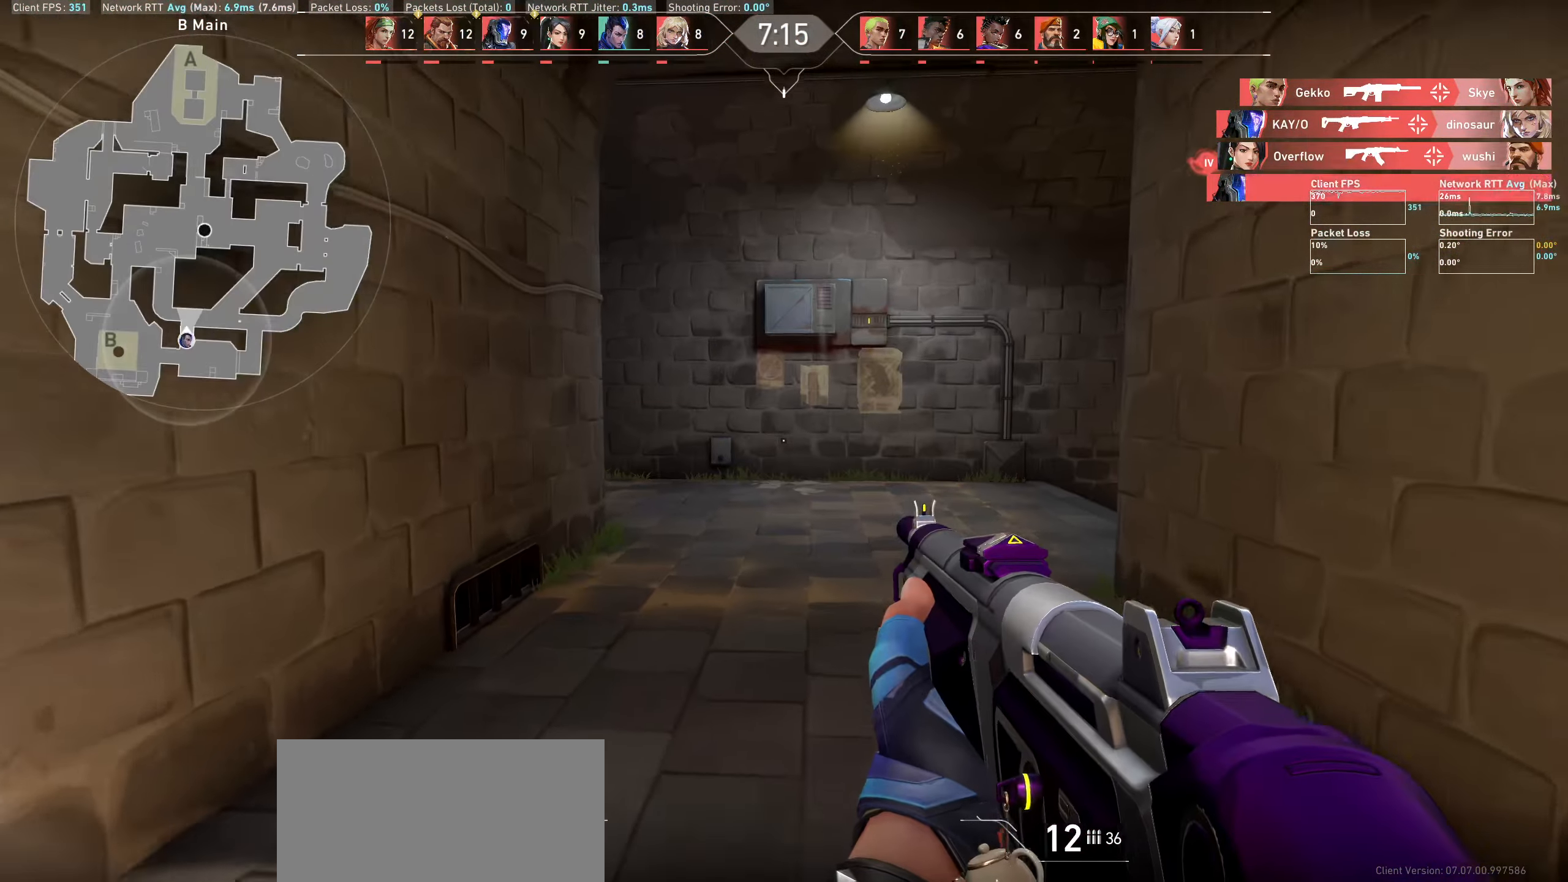
{"keys": ["a", "w"], "mouse": [], "events": [[450, "a", "down"]]}
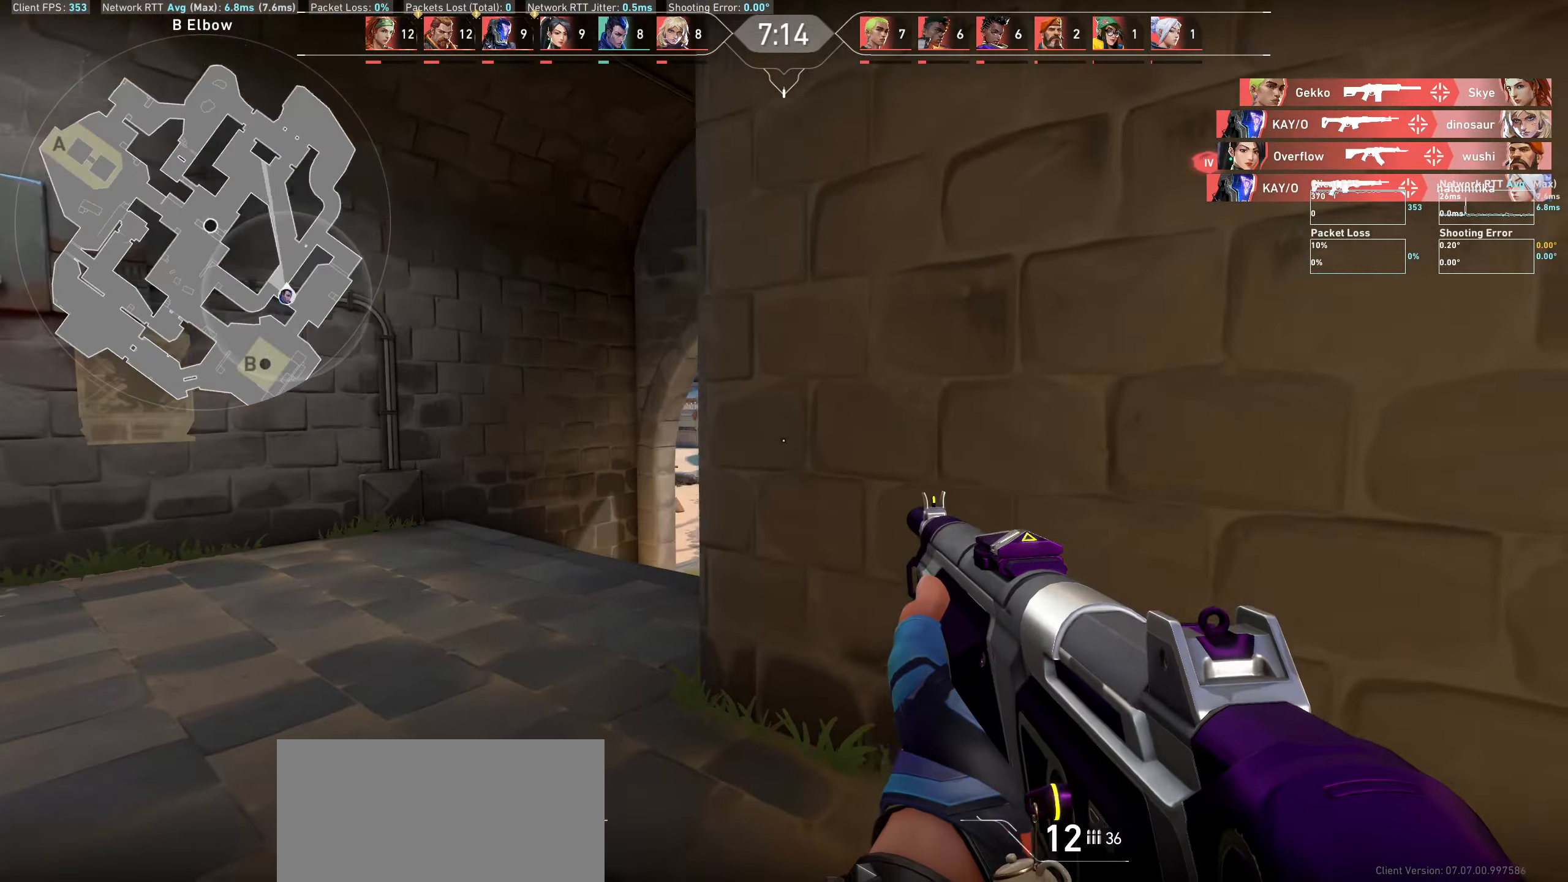
{"keys": ["a"], "mouse": [], "events": [[50, "w", "up"]]}
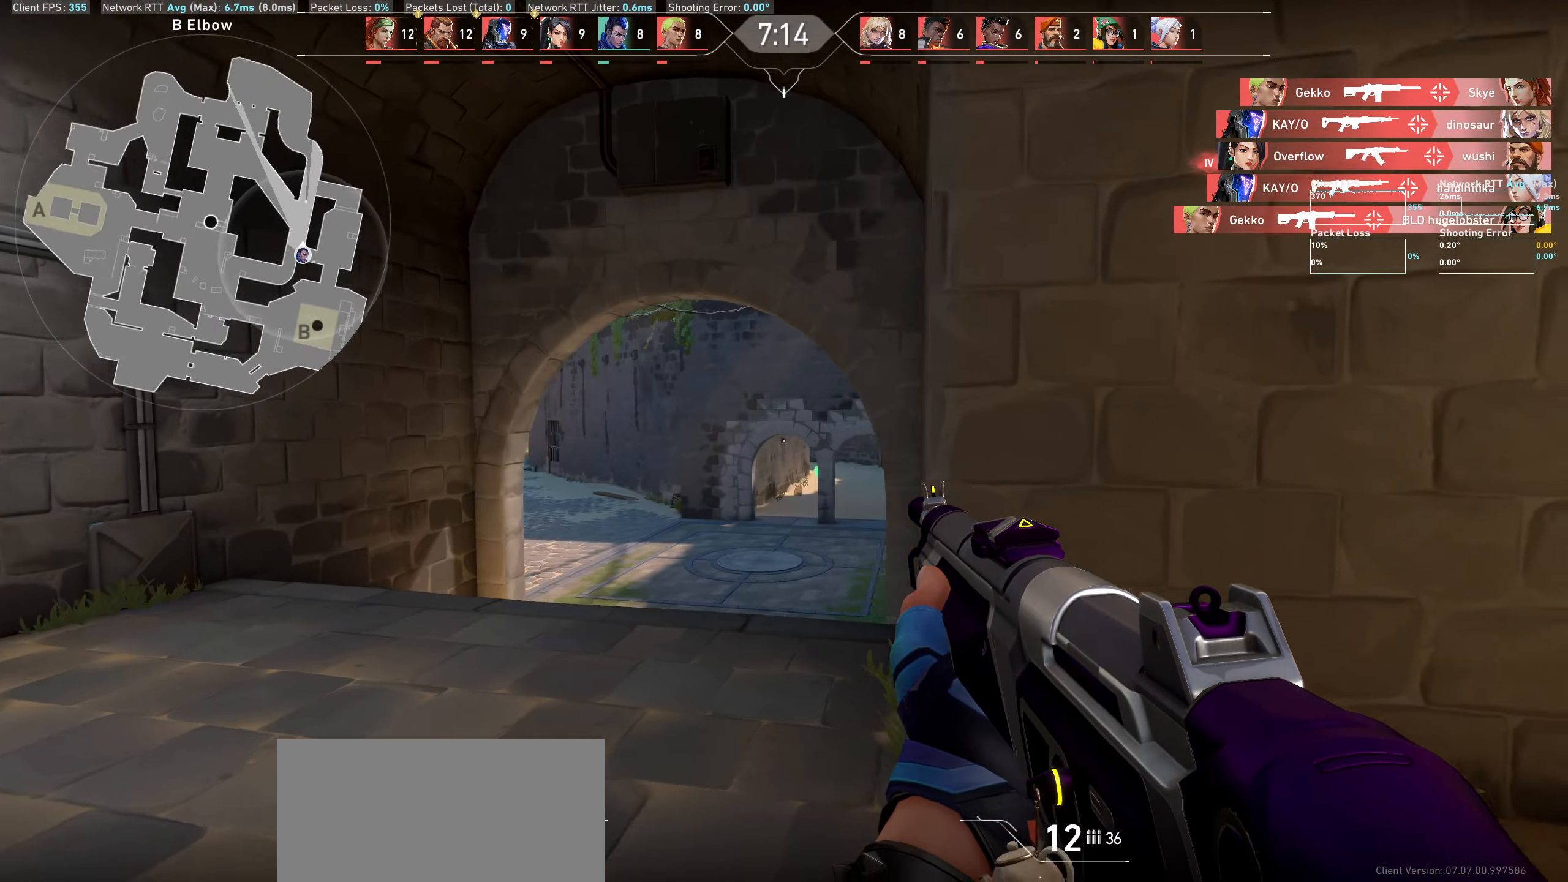
{"keys": [], "mouse": [], "events": [[349, "a", "up"]]}
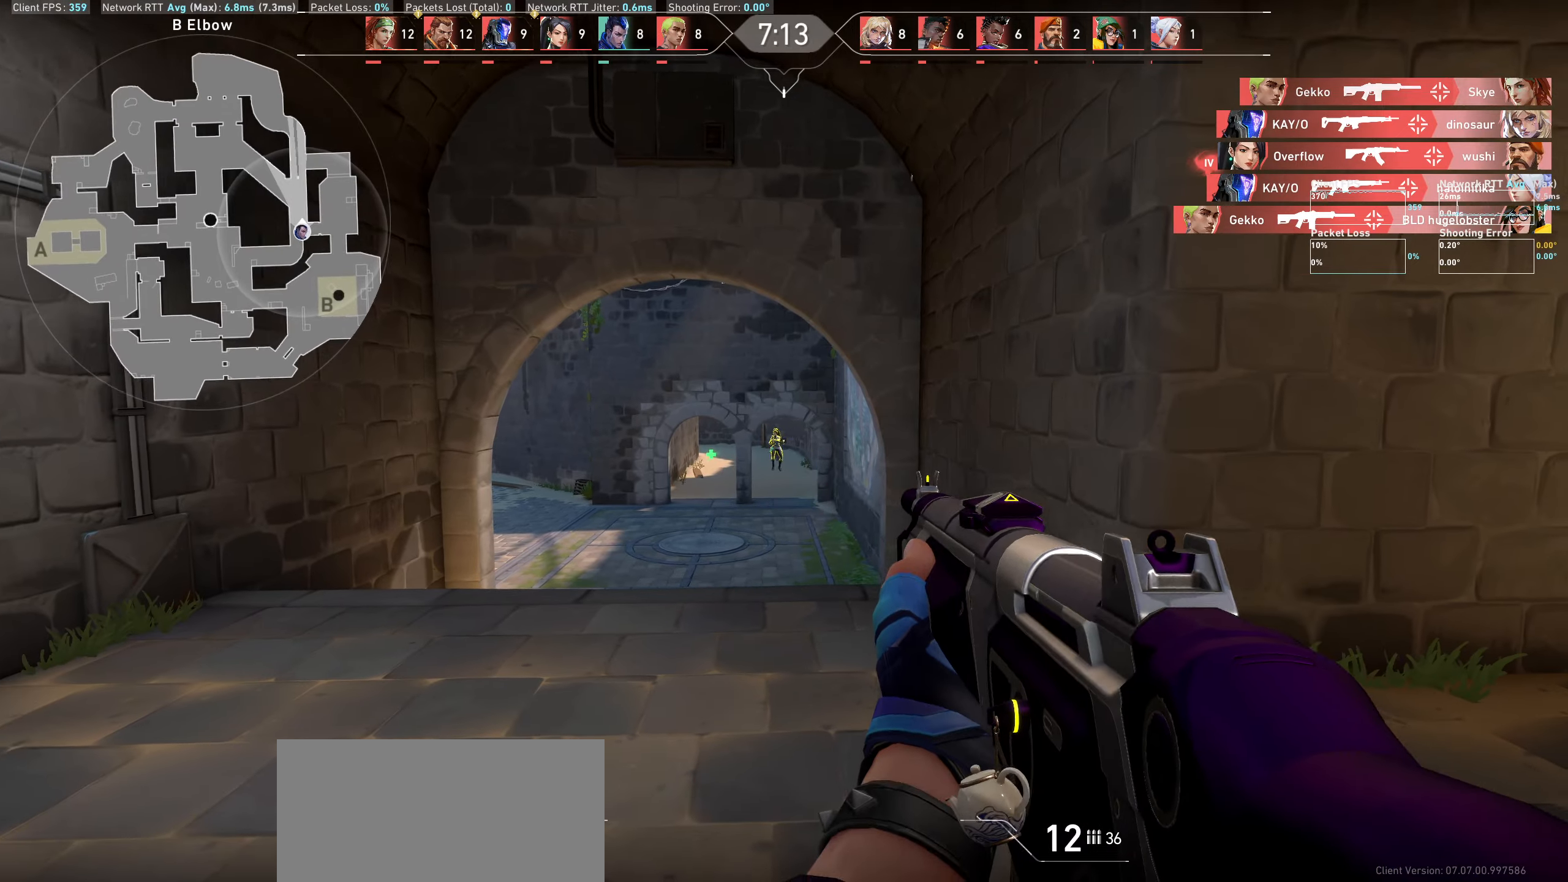
{"keys": ["d"], "mouse": [], "events": [[100, "mouse_left", "down"], [250, "mouse_left", "up"], [317, "mouse_left", "down"], [350, "d", "down"], [467, "mouse_left", "up"]]}
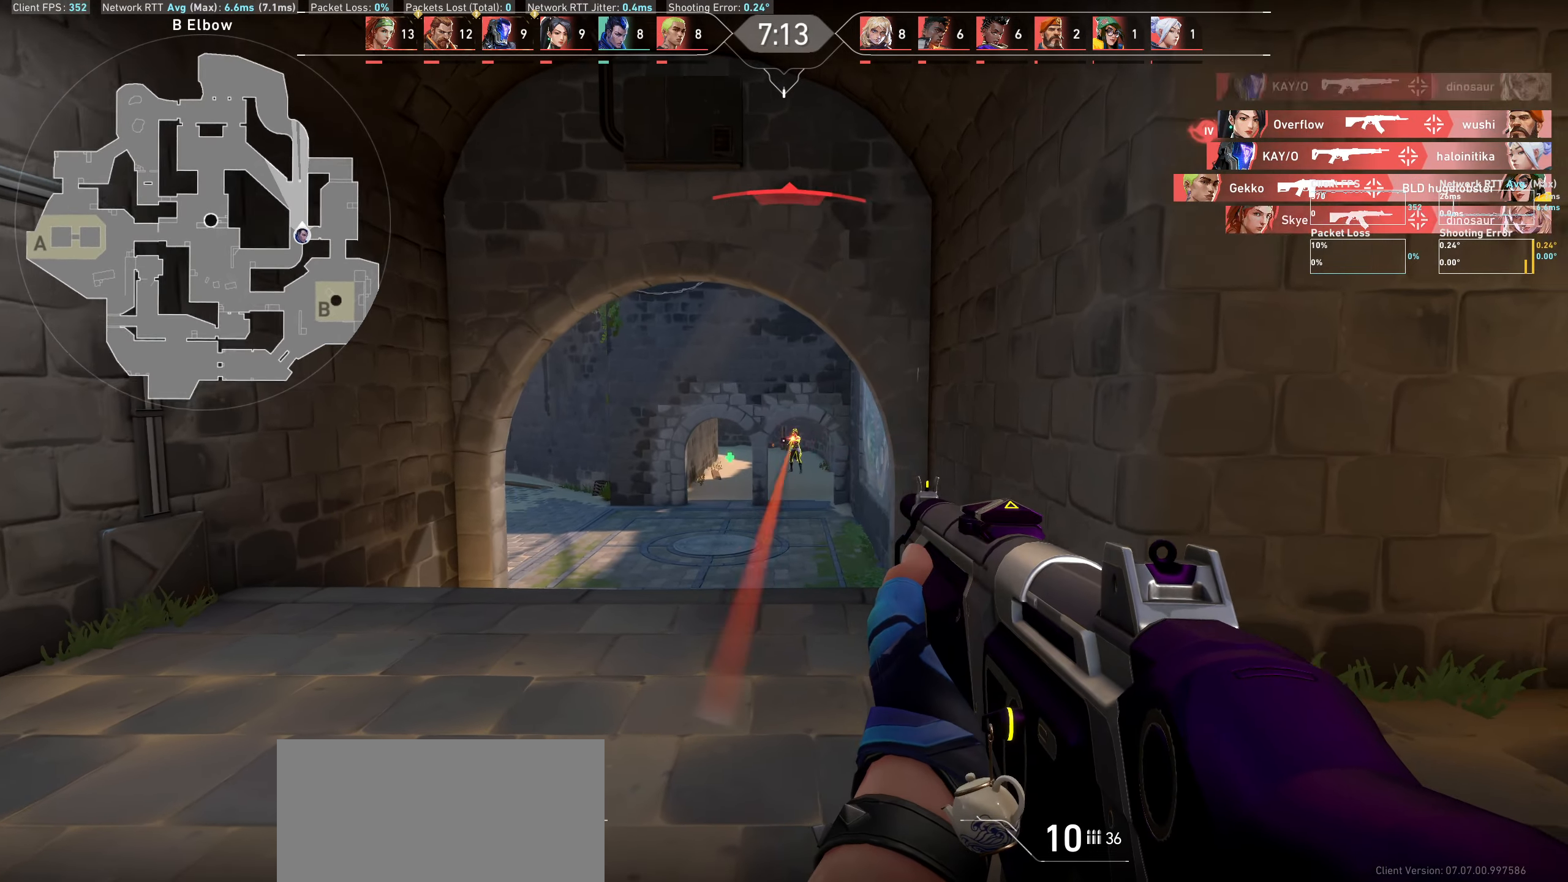
{"keys": [], "mouse": [], "events": [[67, "d", "up"], [183, "mouse_left", "down"], [350, "mouse_left", "up"]]}
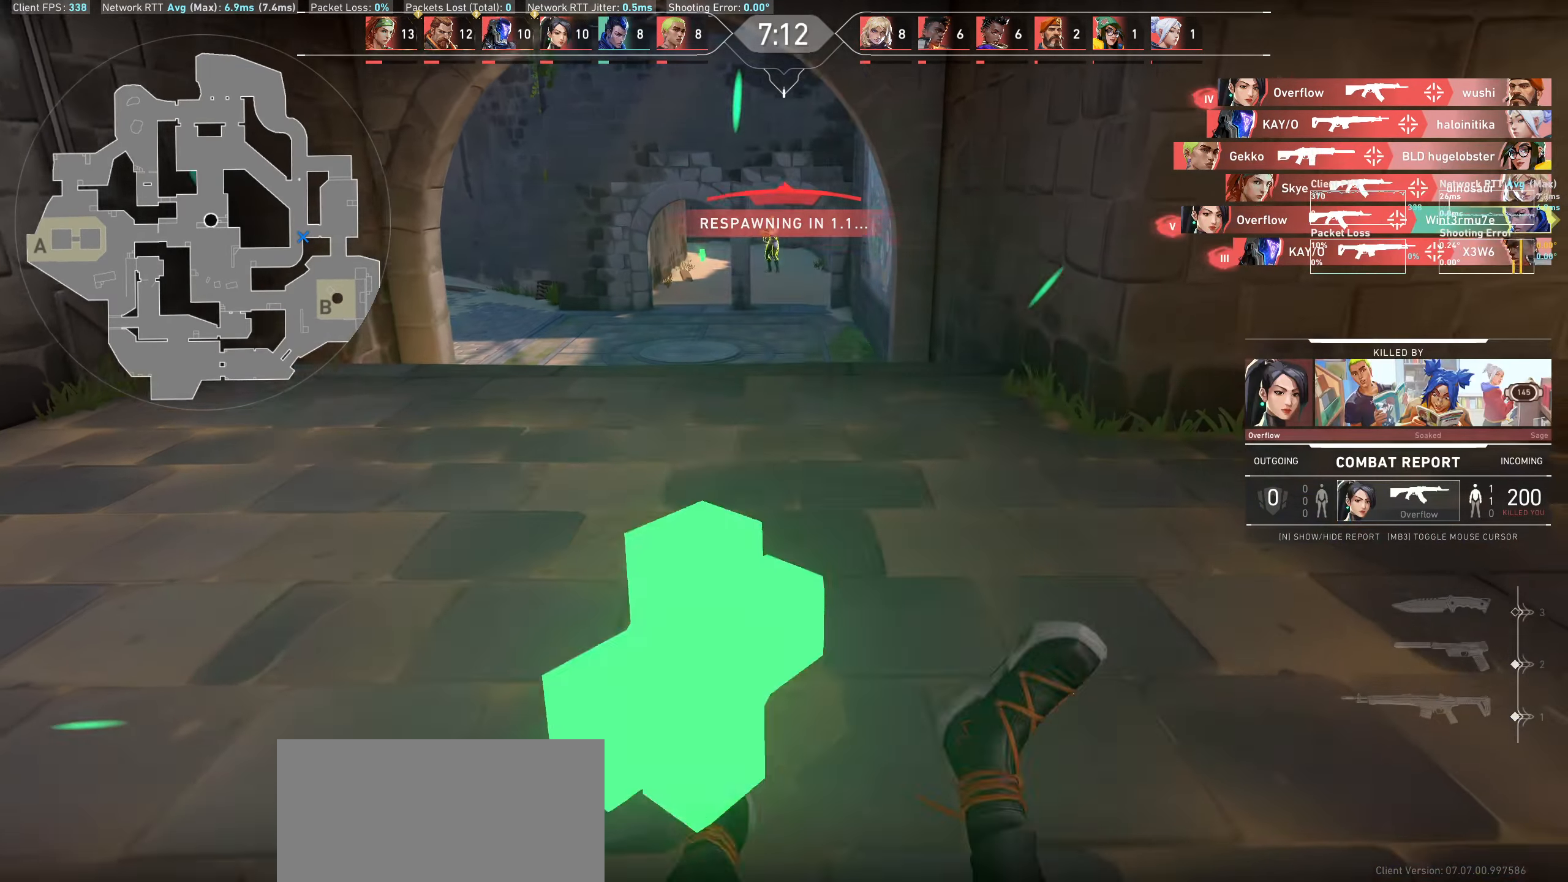
{"keys": [], "mouse": [], "events": []}
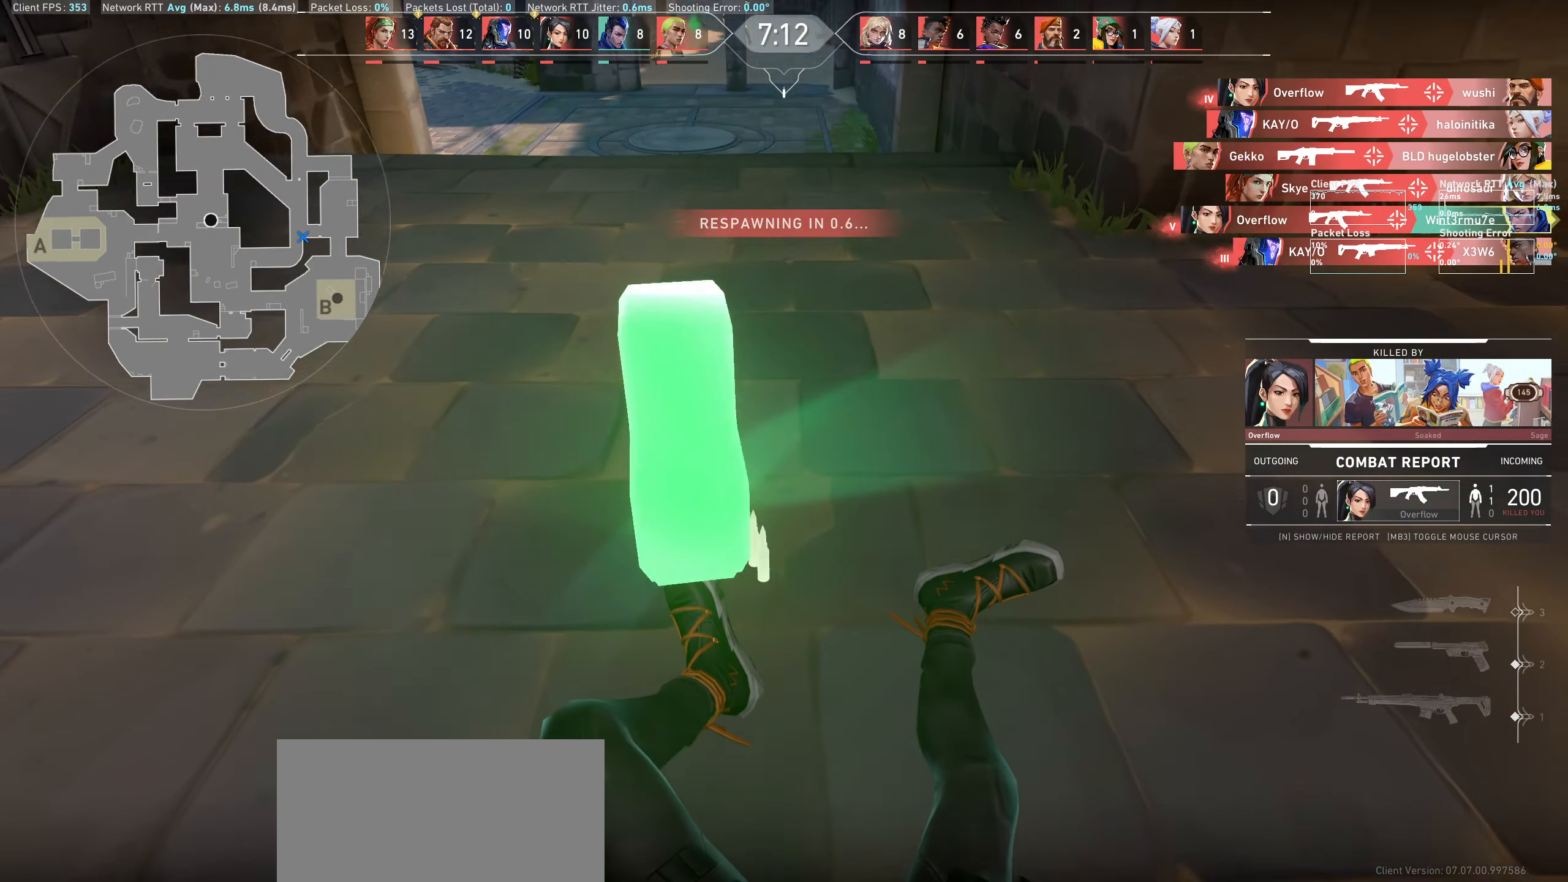
{"keys": [], "mouse": [], "events": []}
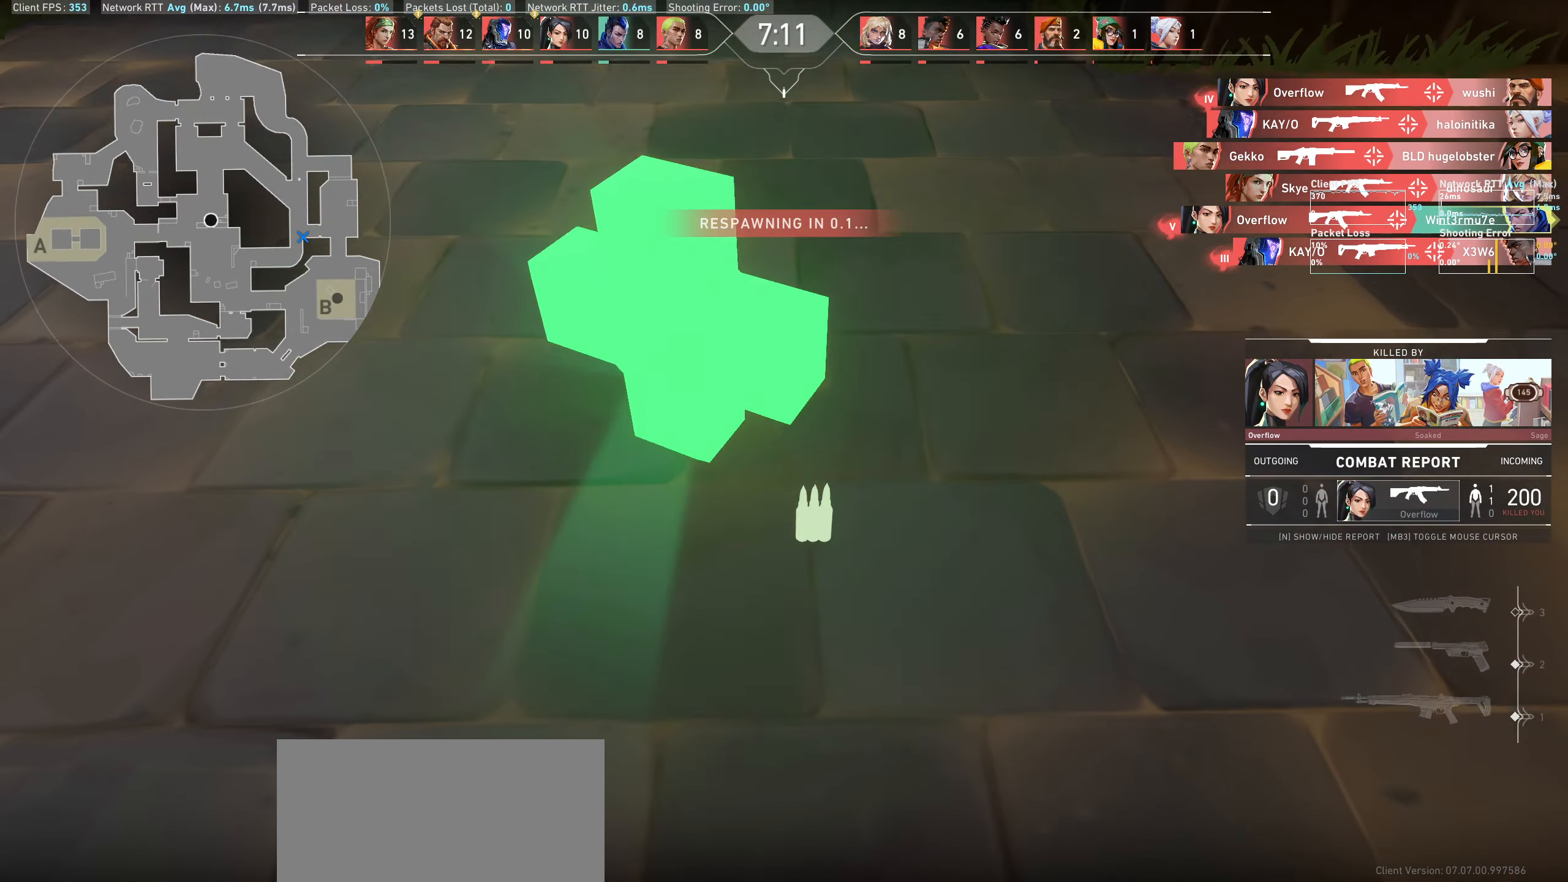
{"keys": [], "mouse": [], "events": []}
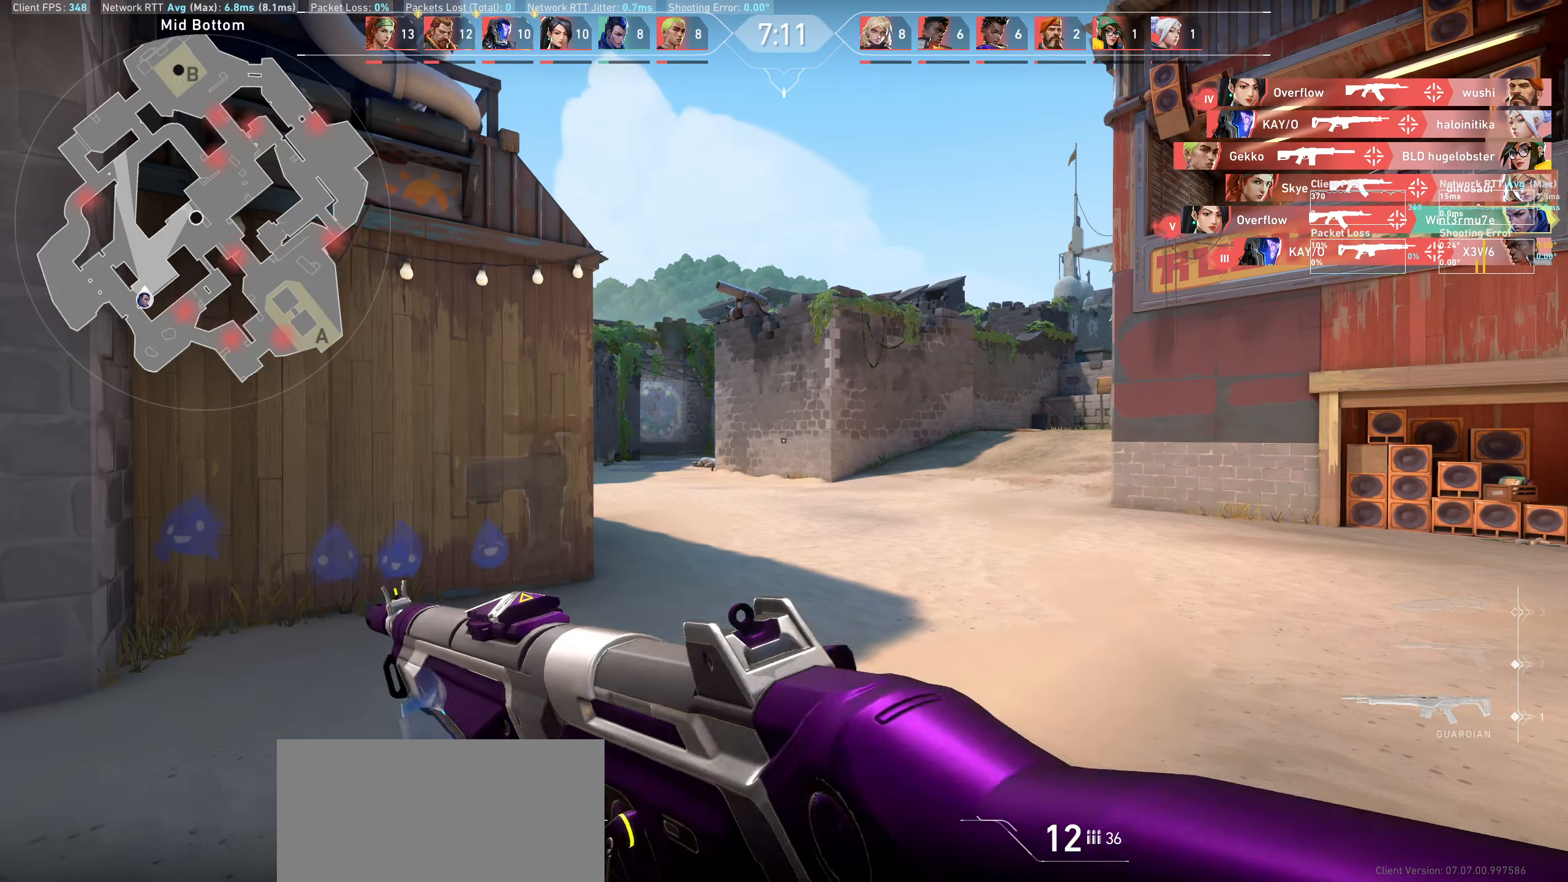
{"keys": ["d", "w"], "mouse": [], "events": [[117, "w", "down"], [500, "d", "down"]]}
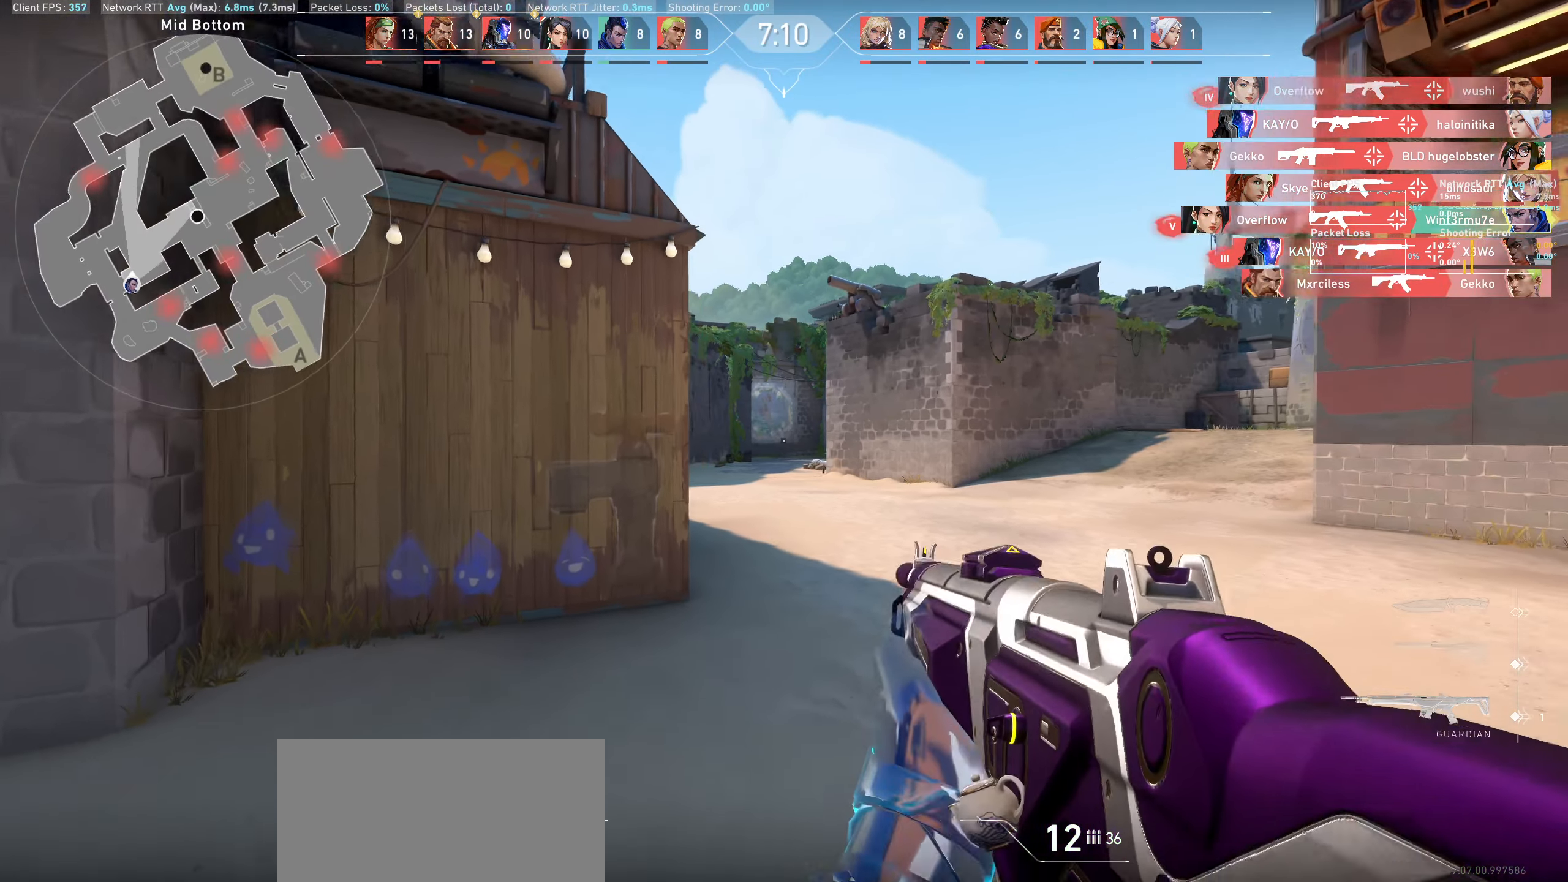
{"keys": ["d"], "mouse": [], "events": [[150, "w", "up"]]}
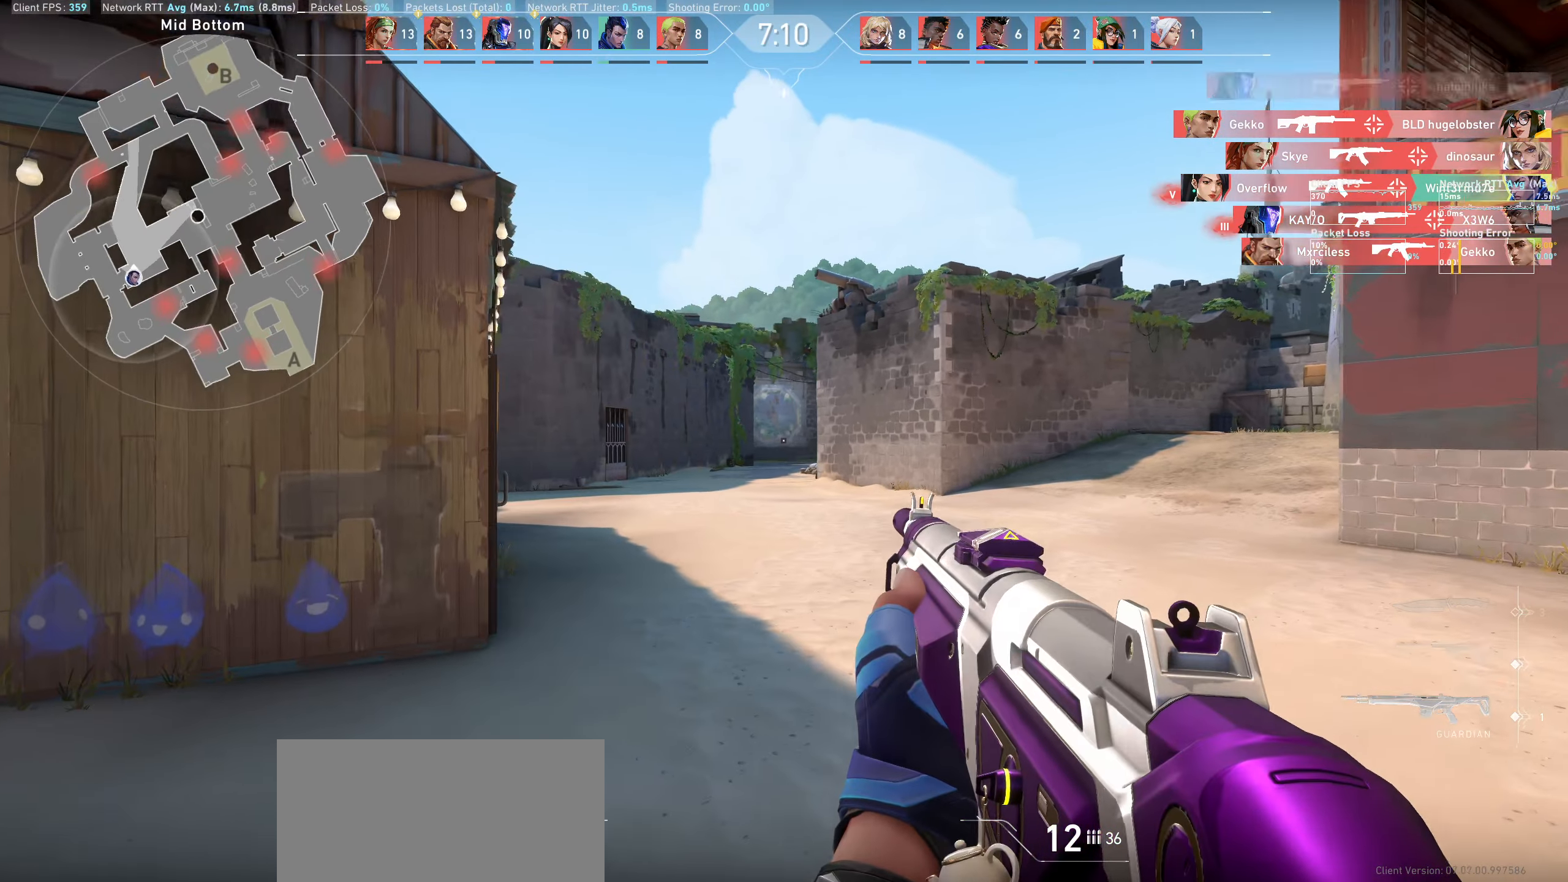
{"keys": ["d", "w"], "mouse": [], "events": [[283, "w", "down"]]}
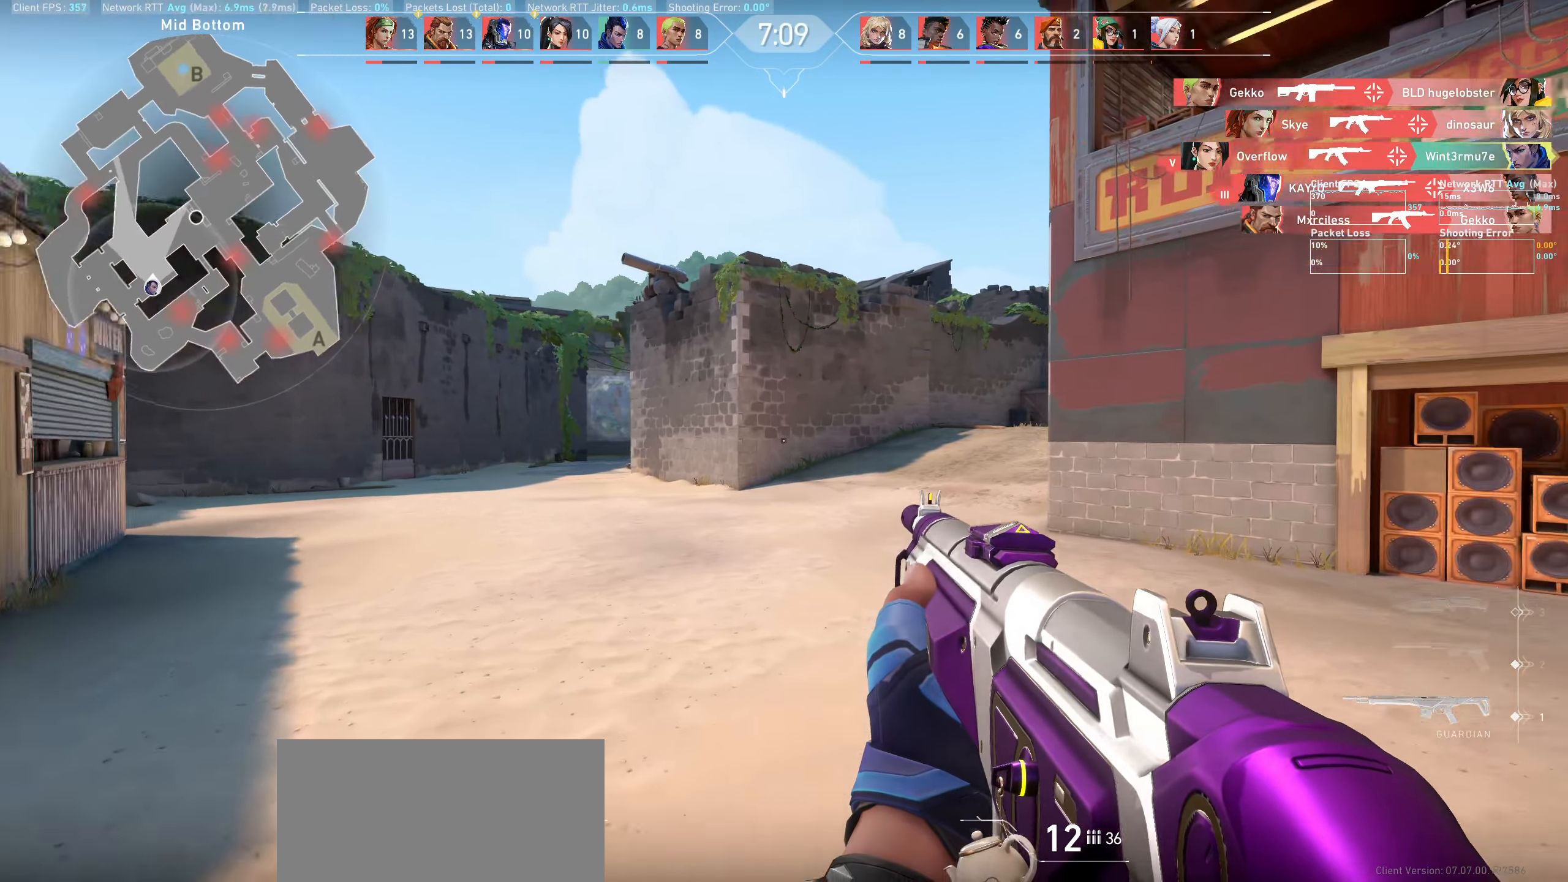
{"keys": ["d", "w"], "mouse": [], "events": []}
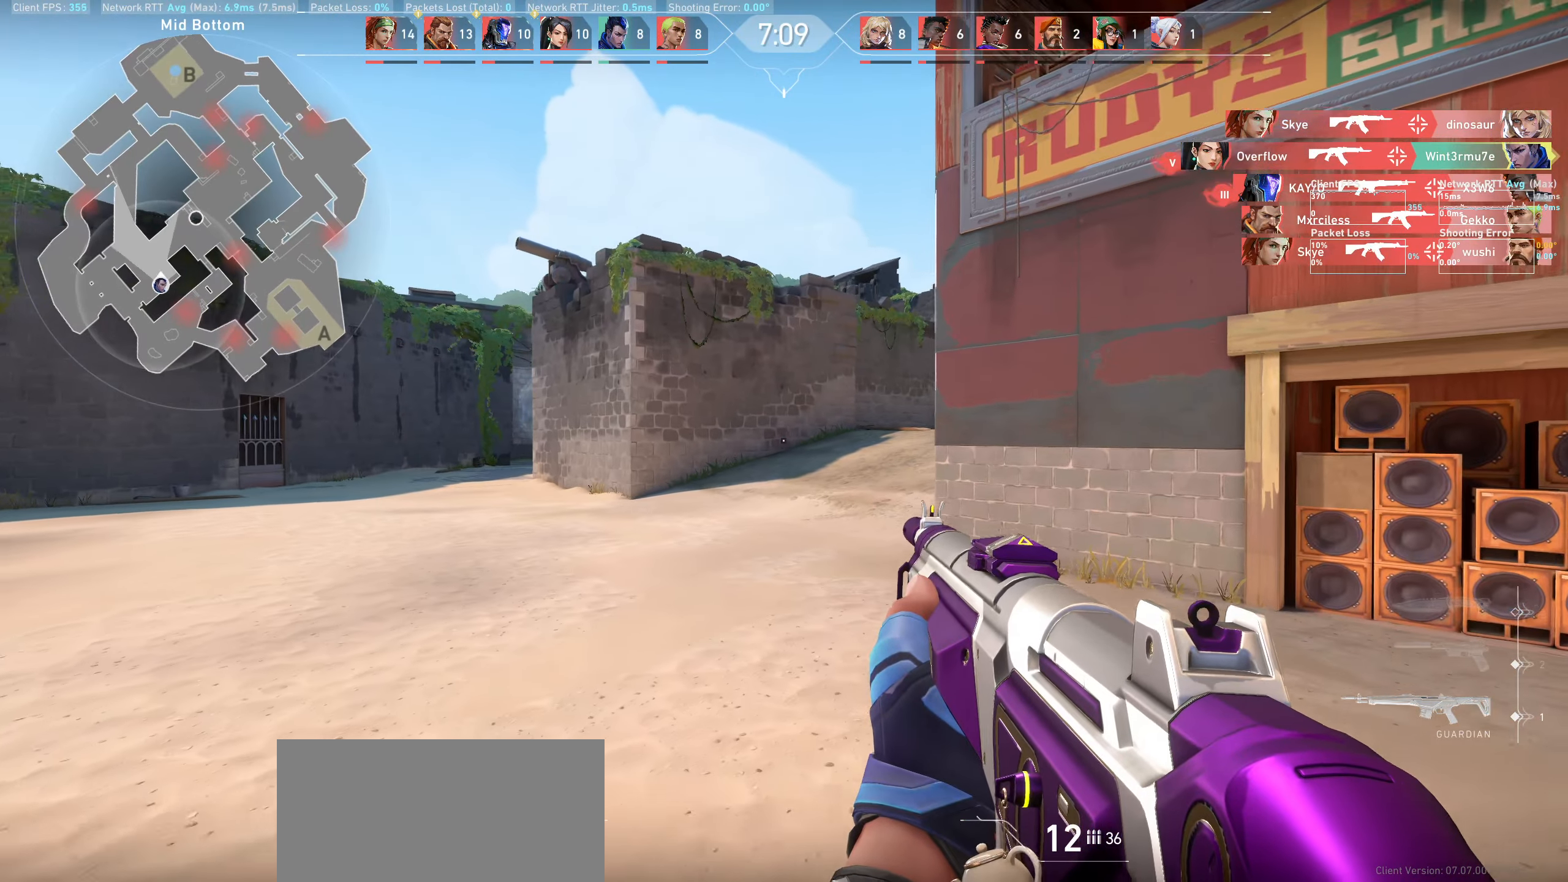
{"keys": ["d"], "mouse": [], "events": [[267, "w", "up"]]}
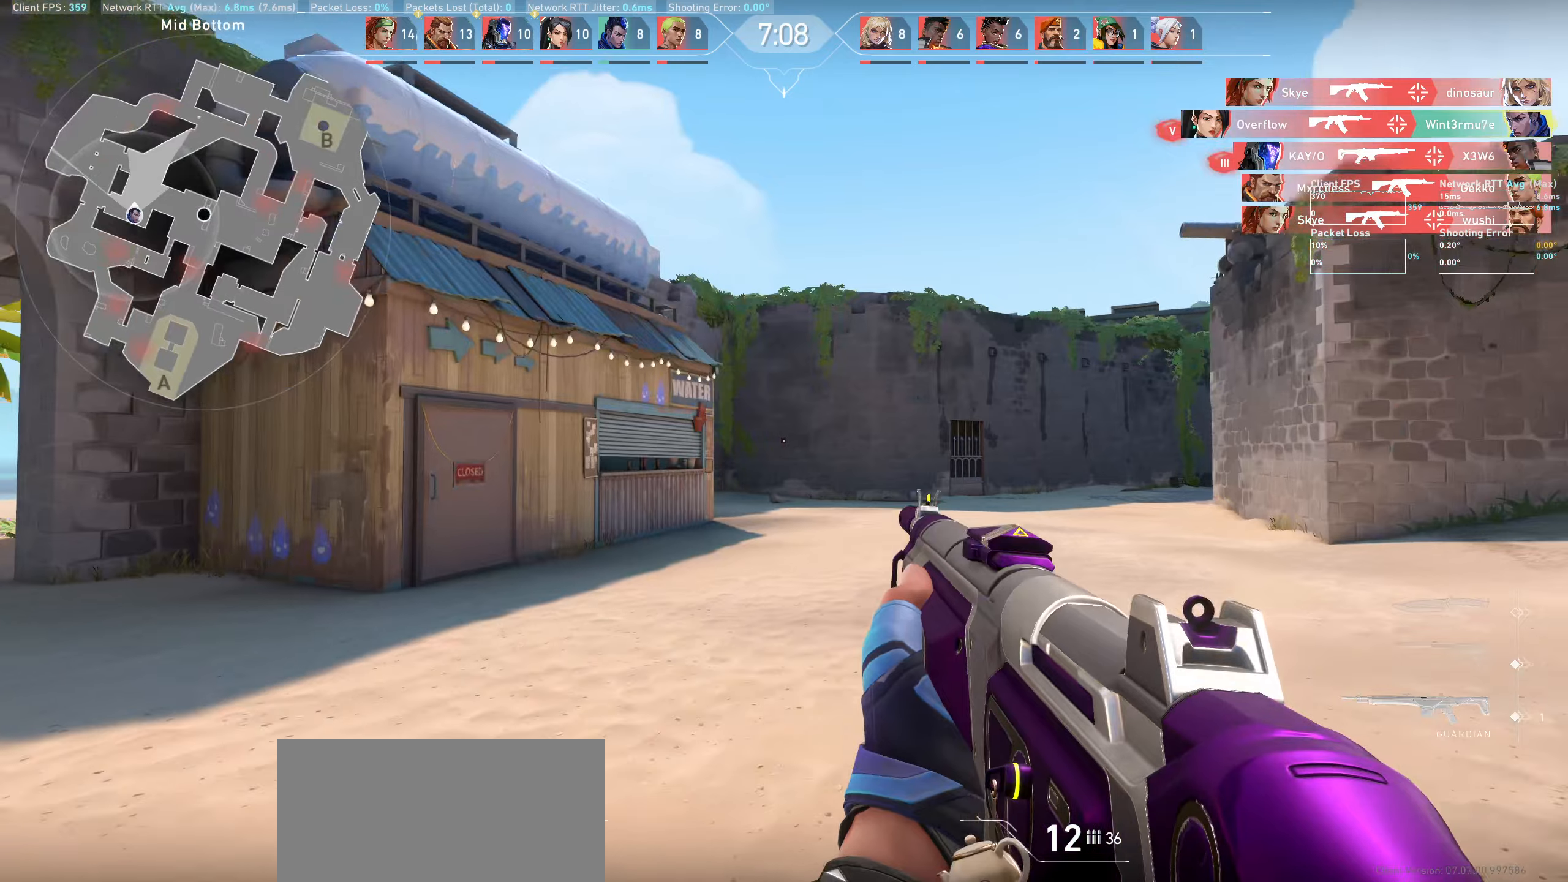
{"keys": ["d"], "mouse": [], "events": []}
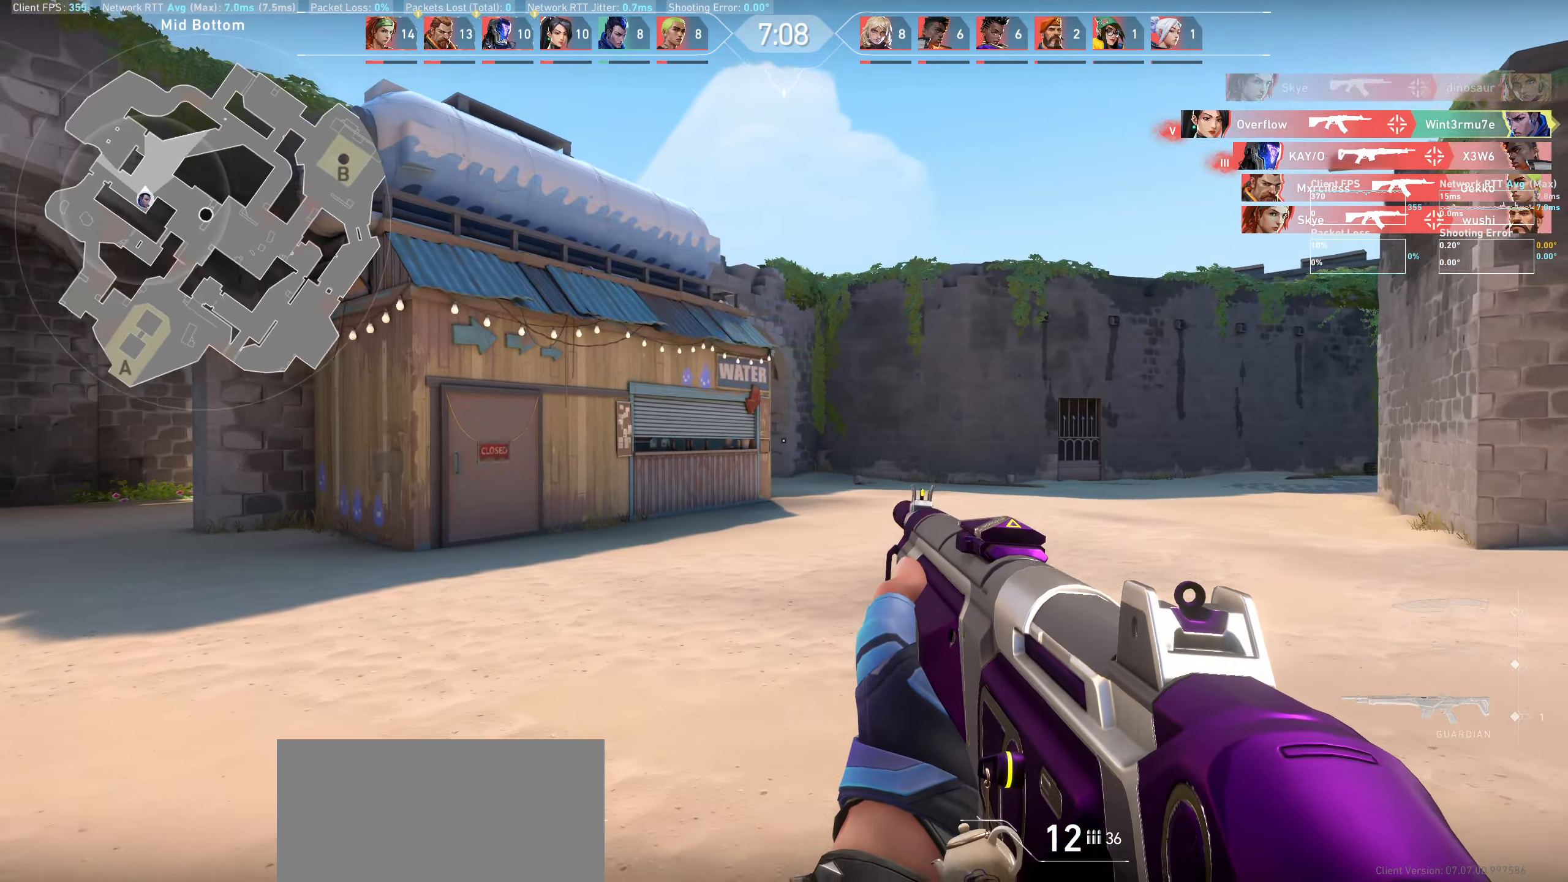
{"keys": ["d"], "mouse": [], "events": []}
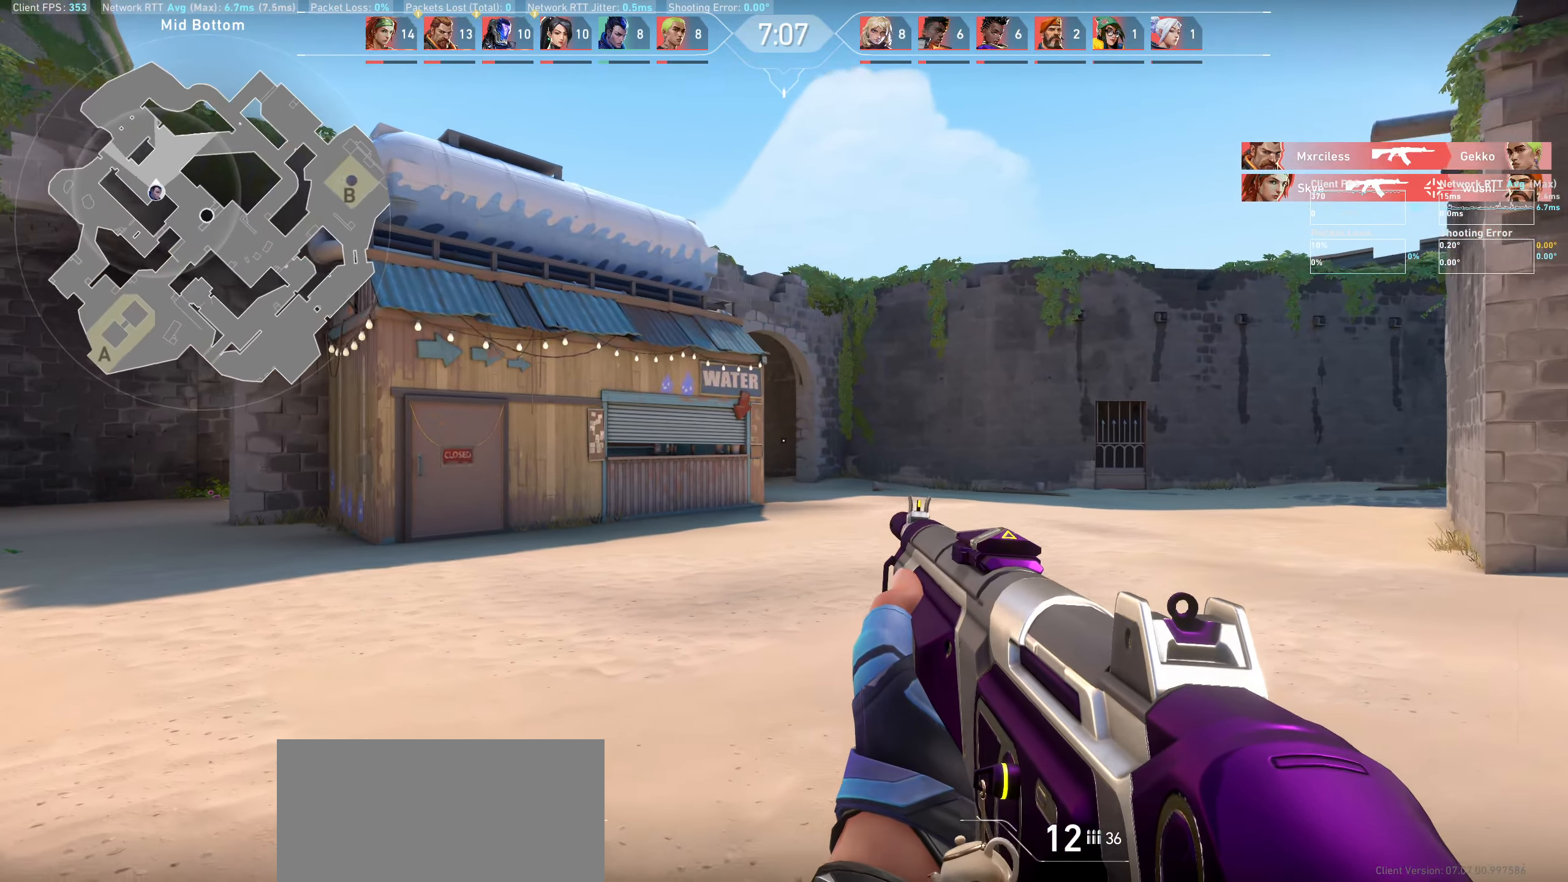
{"keys": ["d"], "mouse": [], "events": [[216, "w", "down"], [466, "w", "up"]]}
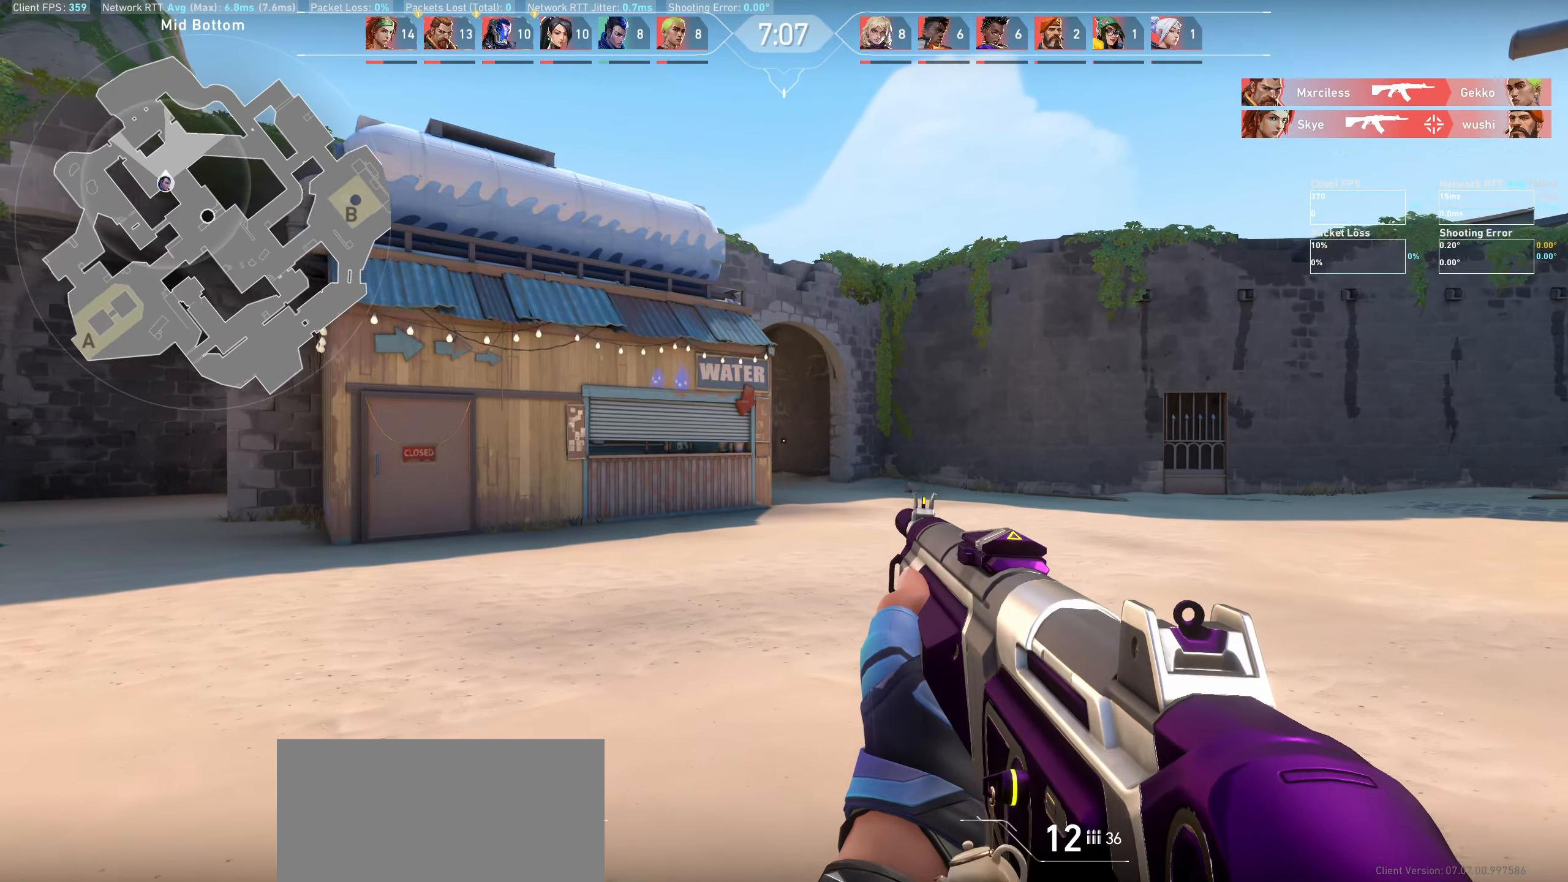
{"keys": ["d"], "mouse": [], "events": []}
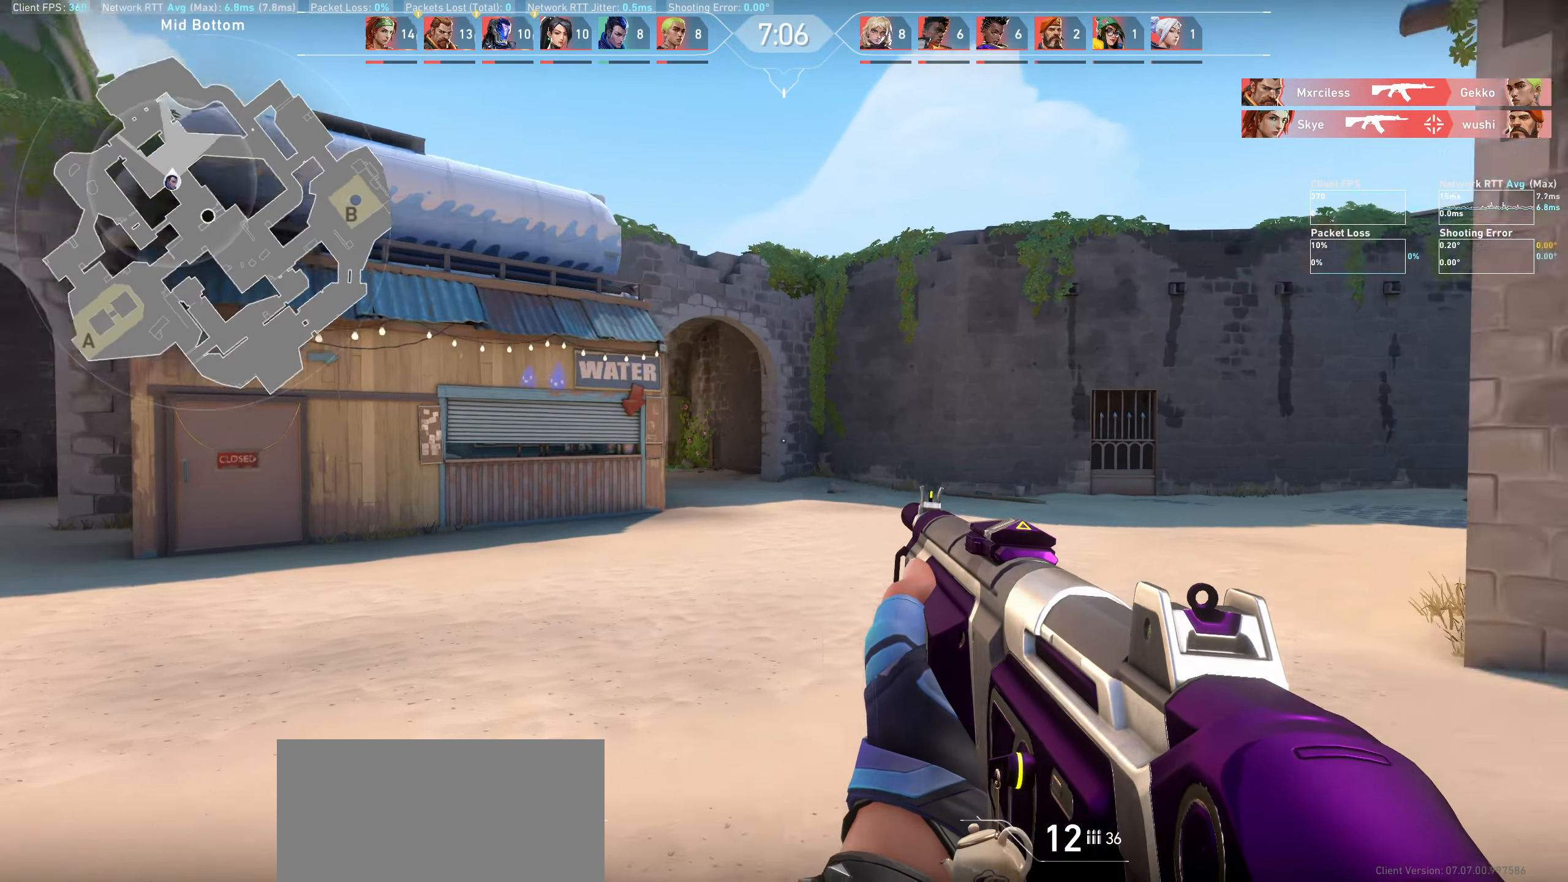
{"keys": ["d", "w"], "mouse": [], "events": [[400, "w", "down"]]}
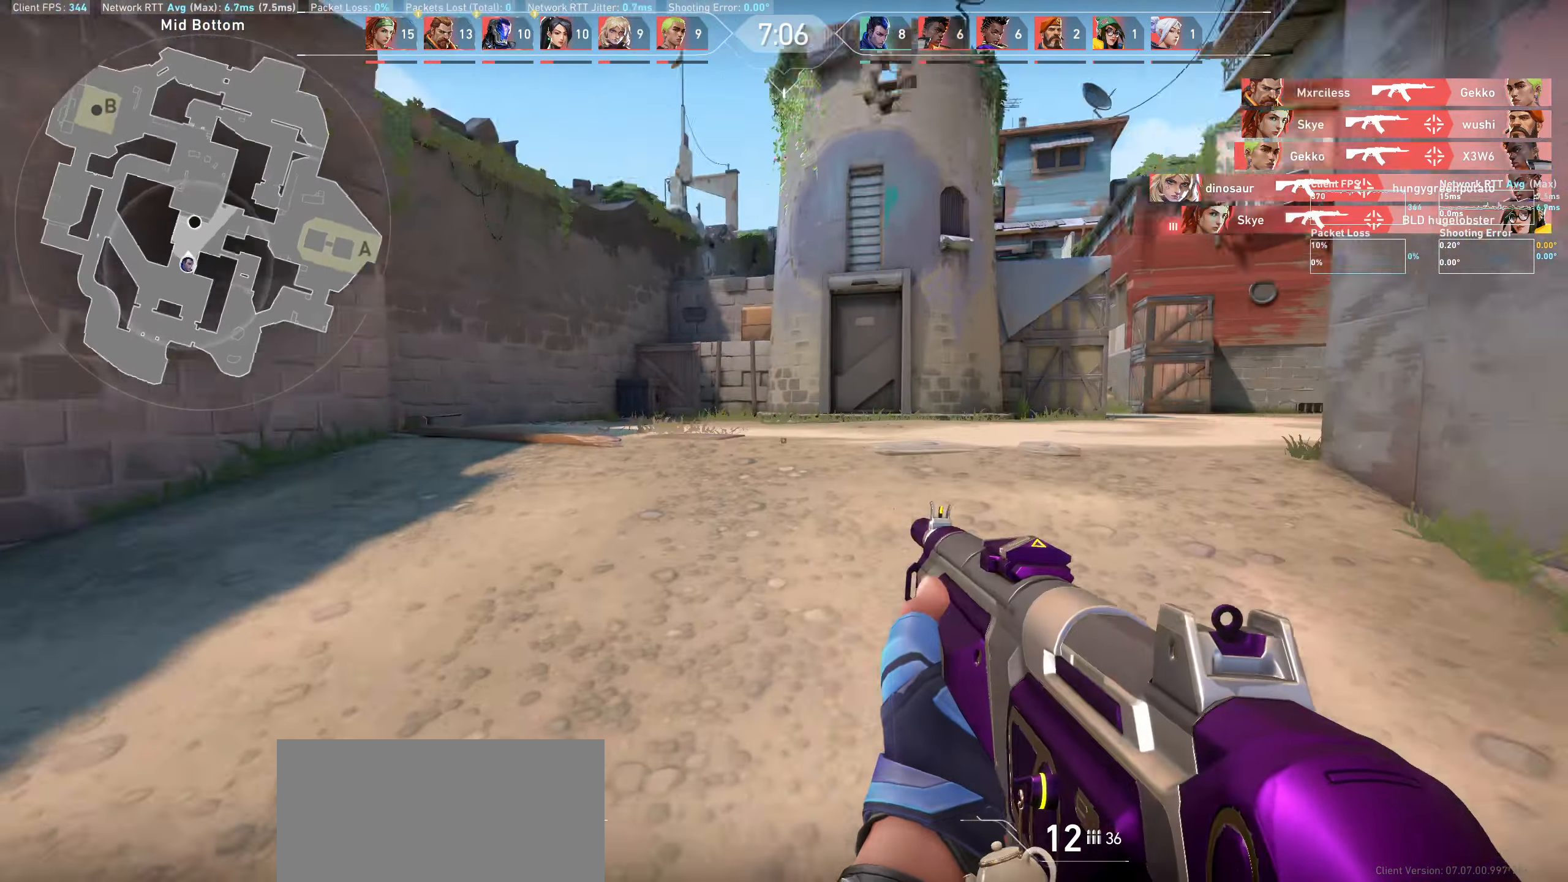
{"keys": ["w"], "mouse": [], "events": [[416, "d", "up"]]}
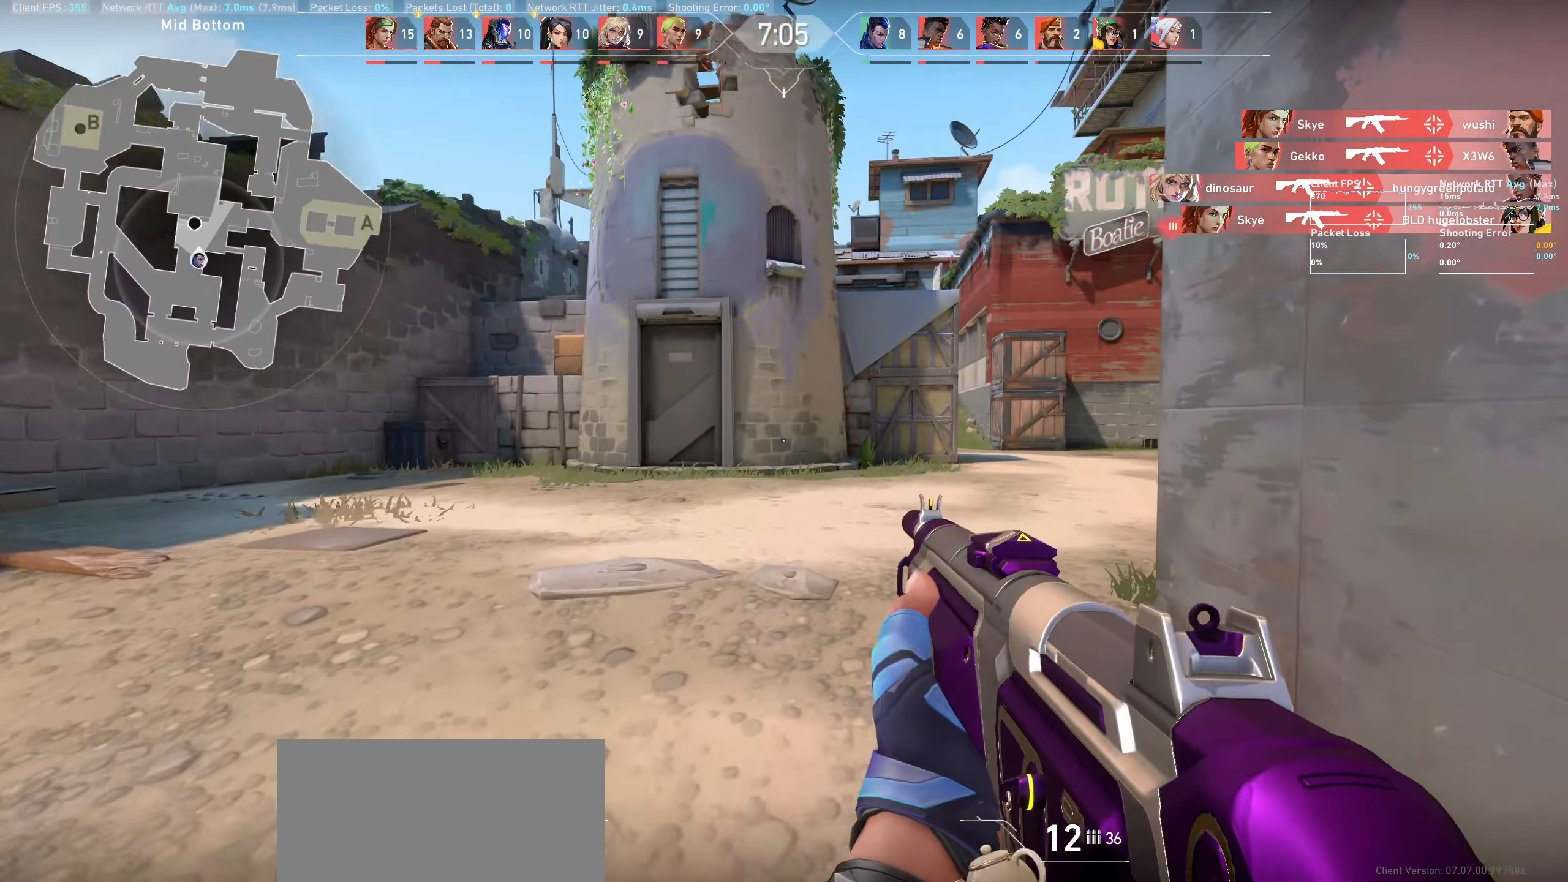
{"keys": ["w"], "mouse": [], "events": []}
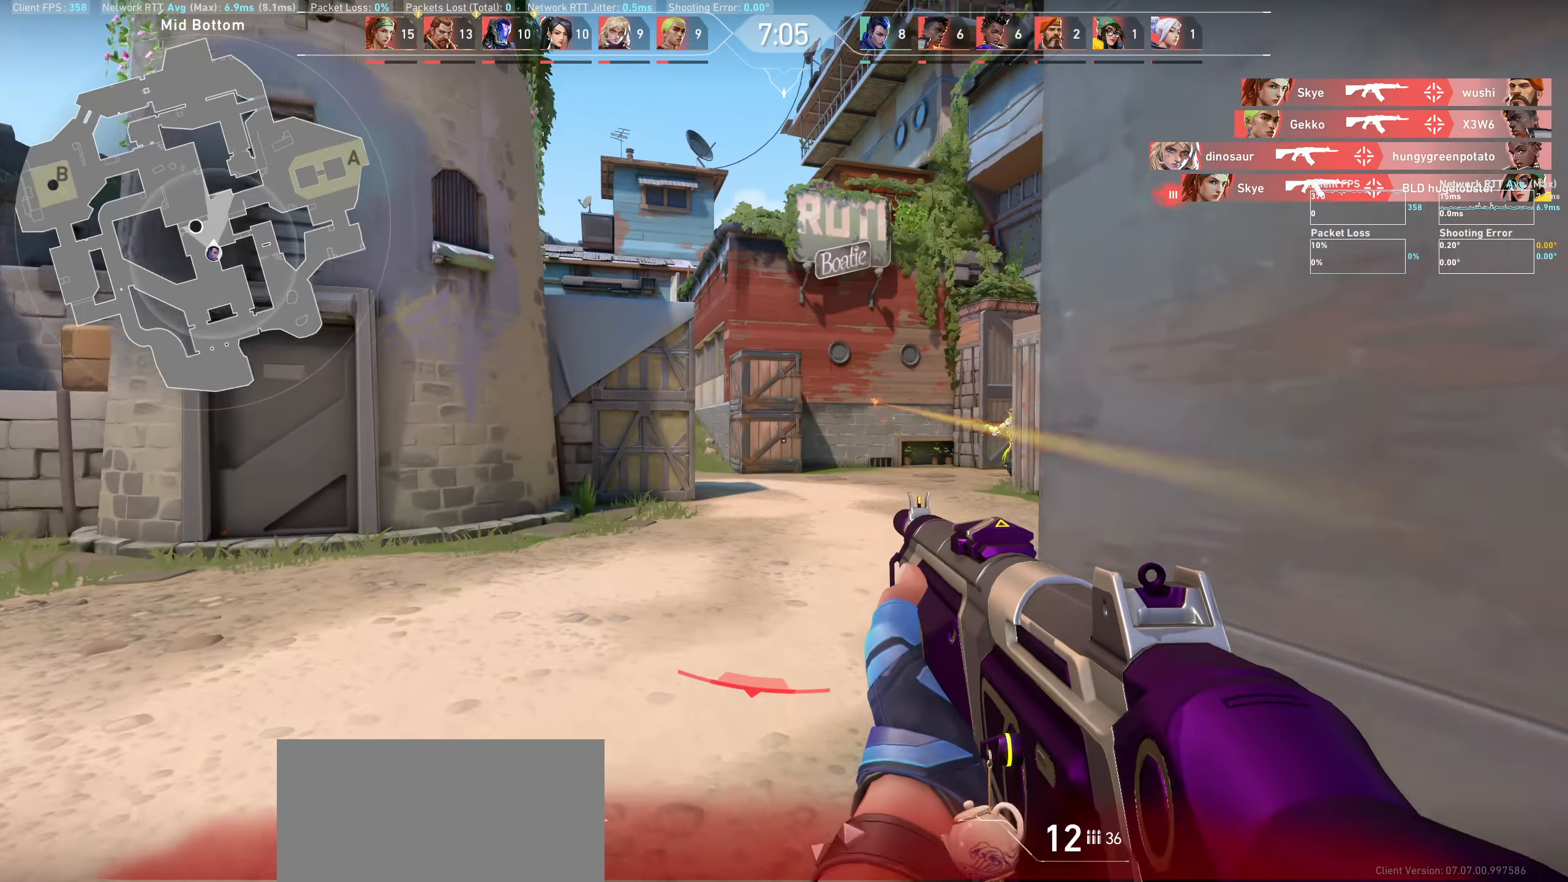
{"keys": ["a"], "mouse": ["left"], "events": [[316, "q", "down"], [333, "a", "down"], [366, "mouse_left", "down"], [416, "q", "up"], [416, "w", "up"]]}
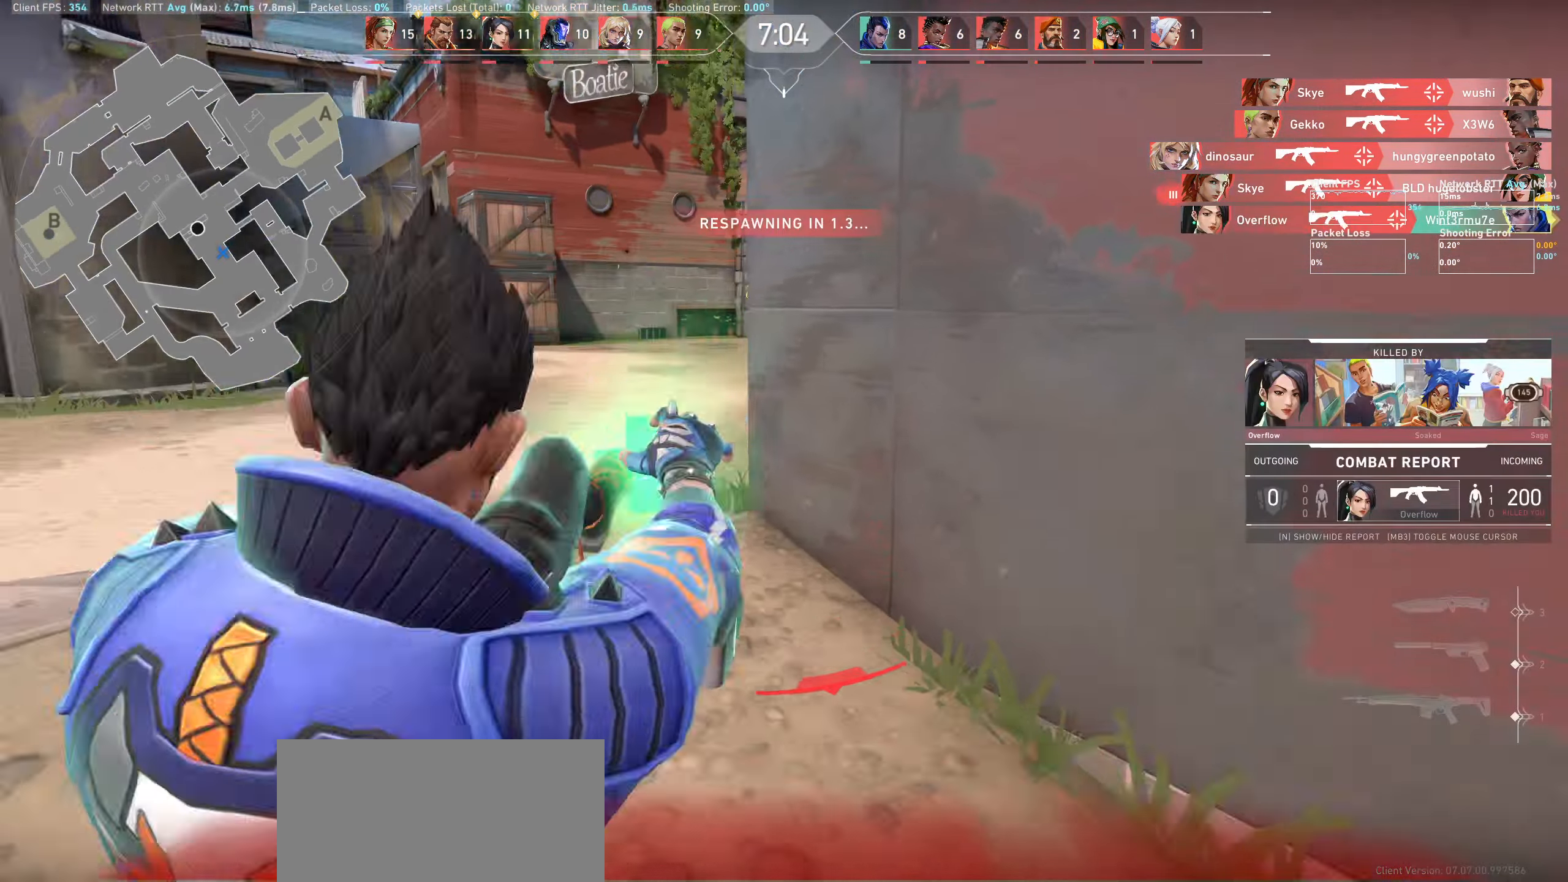
{"keys": [], "mouse": [], "events": [[66, "mouse_left", "up"], [83, "a", "up"]]}
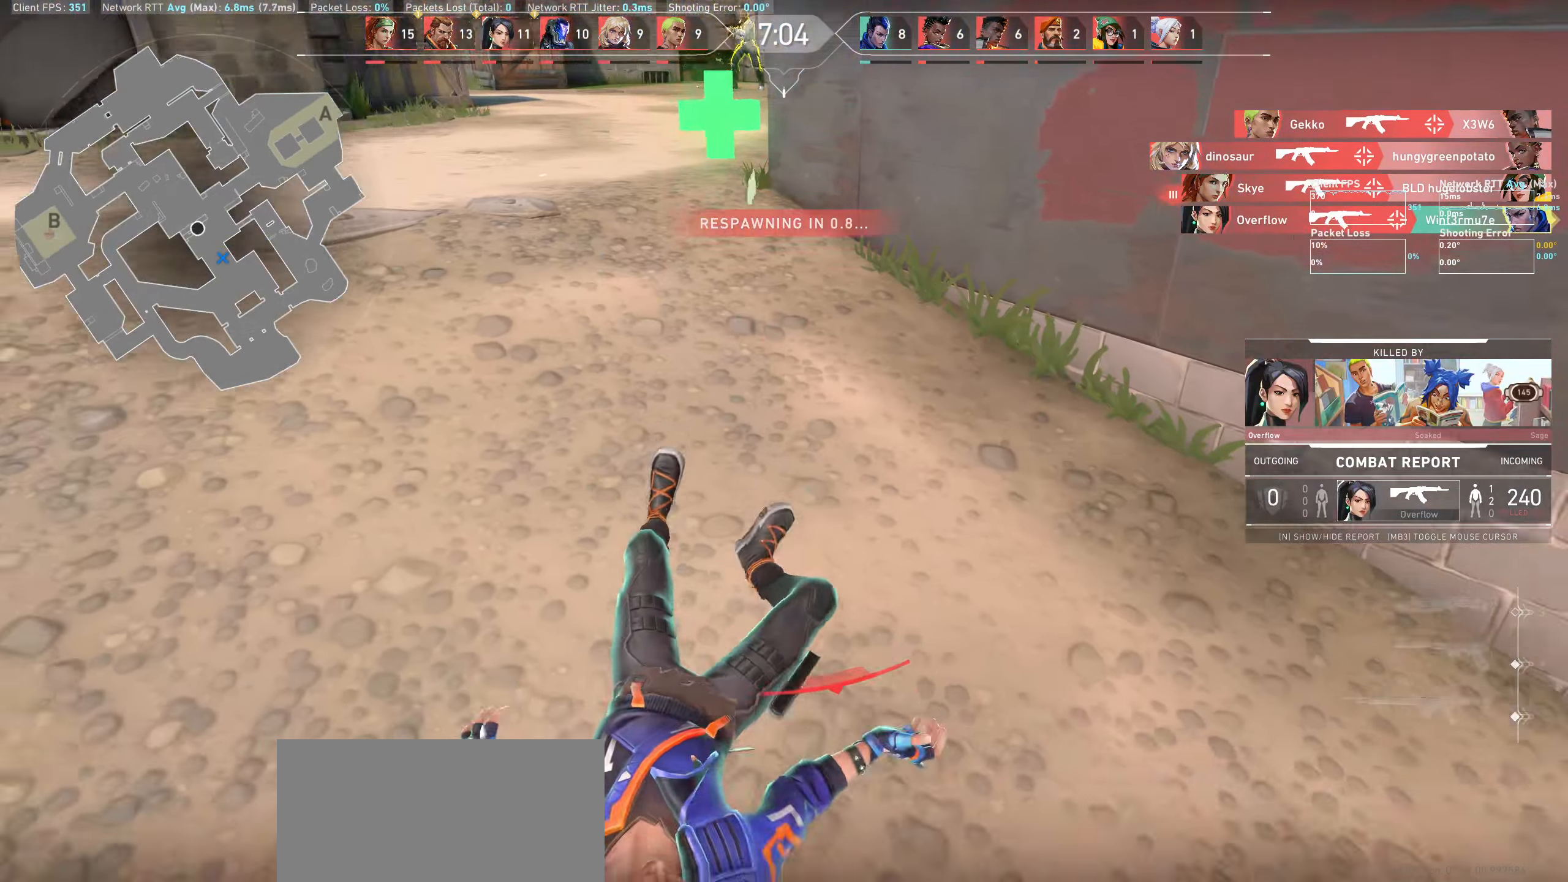
{"keys": [], "mouse": [], "events": []}